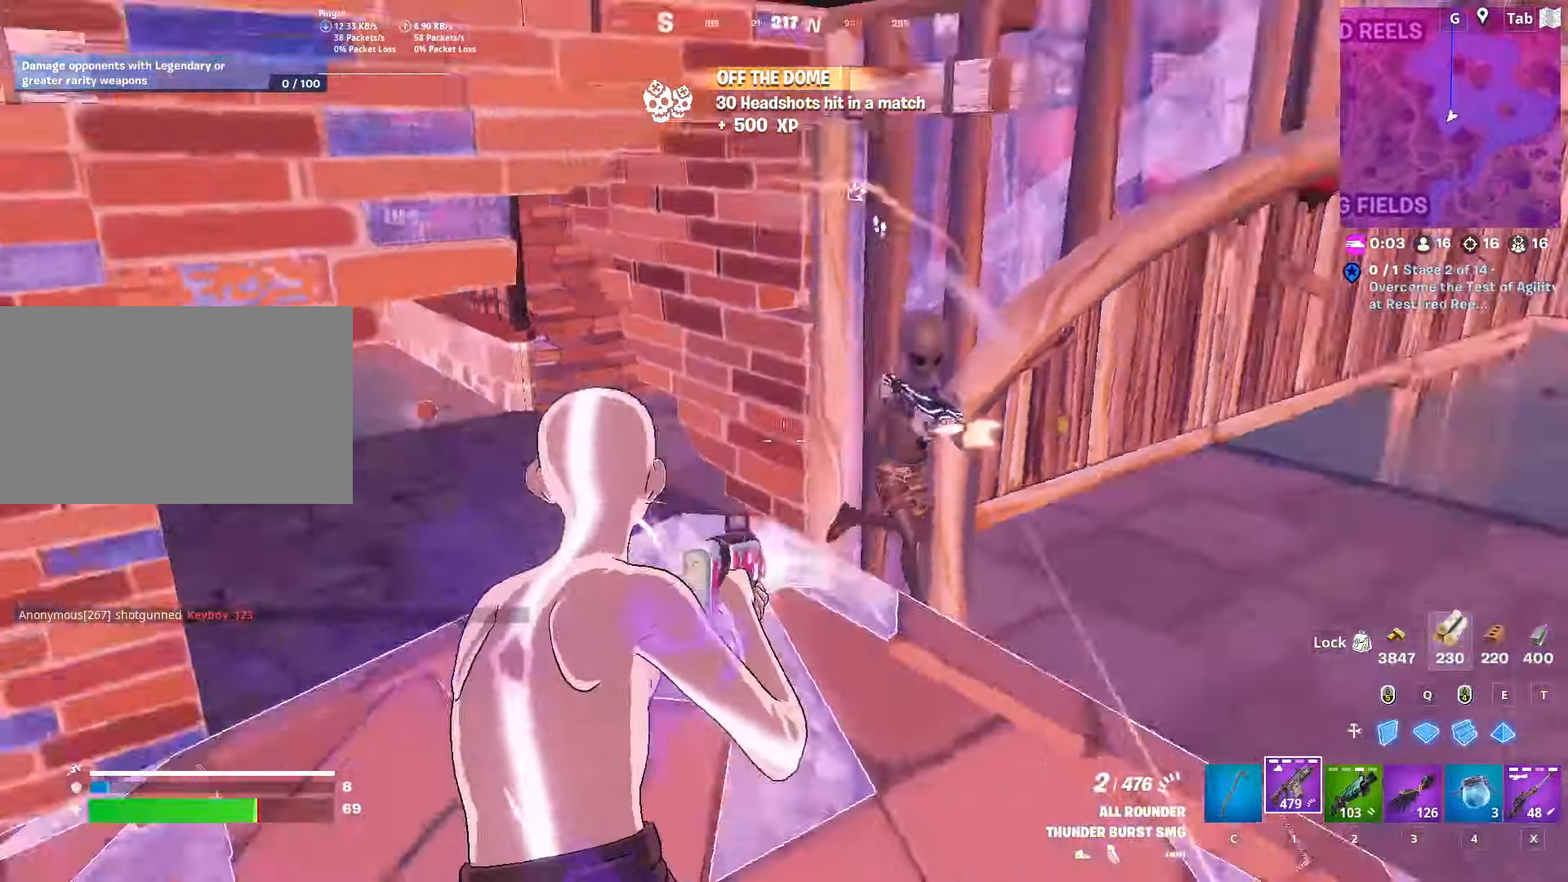
Gameplay with keyboard and mouse; each line is a JSON object with the keys and mouse buttons held at the frame after it. "events" lists presses ("down") and releases ("up") of "1", "2", "3", "4", "5", "a", "alt", "c", "caps_lock", "ctrl", "d", "e", "f", "g", "q", "r", "s", "shift", "space", "t", "tab", "v", "w", "x", "z", "mouse_left", "mouse_wheel" and "mouse_right" between this image and that frame as [ms after this image, input, new state], when the widget could be followed in between. "mouse_left", "mouse_wheel", "mouse_right" = the "left", "wheel", "right" buttons of the "mouse" list. No other keys are recorded. "wheel" means that the mouse wheel is clicked or scrolled. "mouse_move" is the direction in which the mouse moves at that frame (one of eight, or "still"), when it could be read.
{"keys": ["d", "space"], "mouse": ["left"], "mouse_move": "left", "events": [[367, "space", "down"]]}
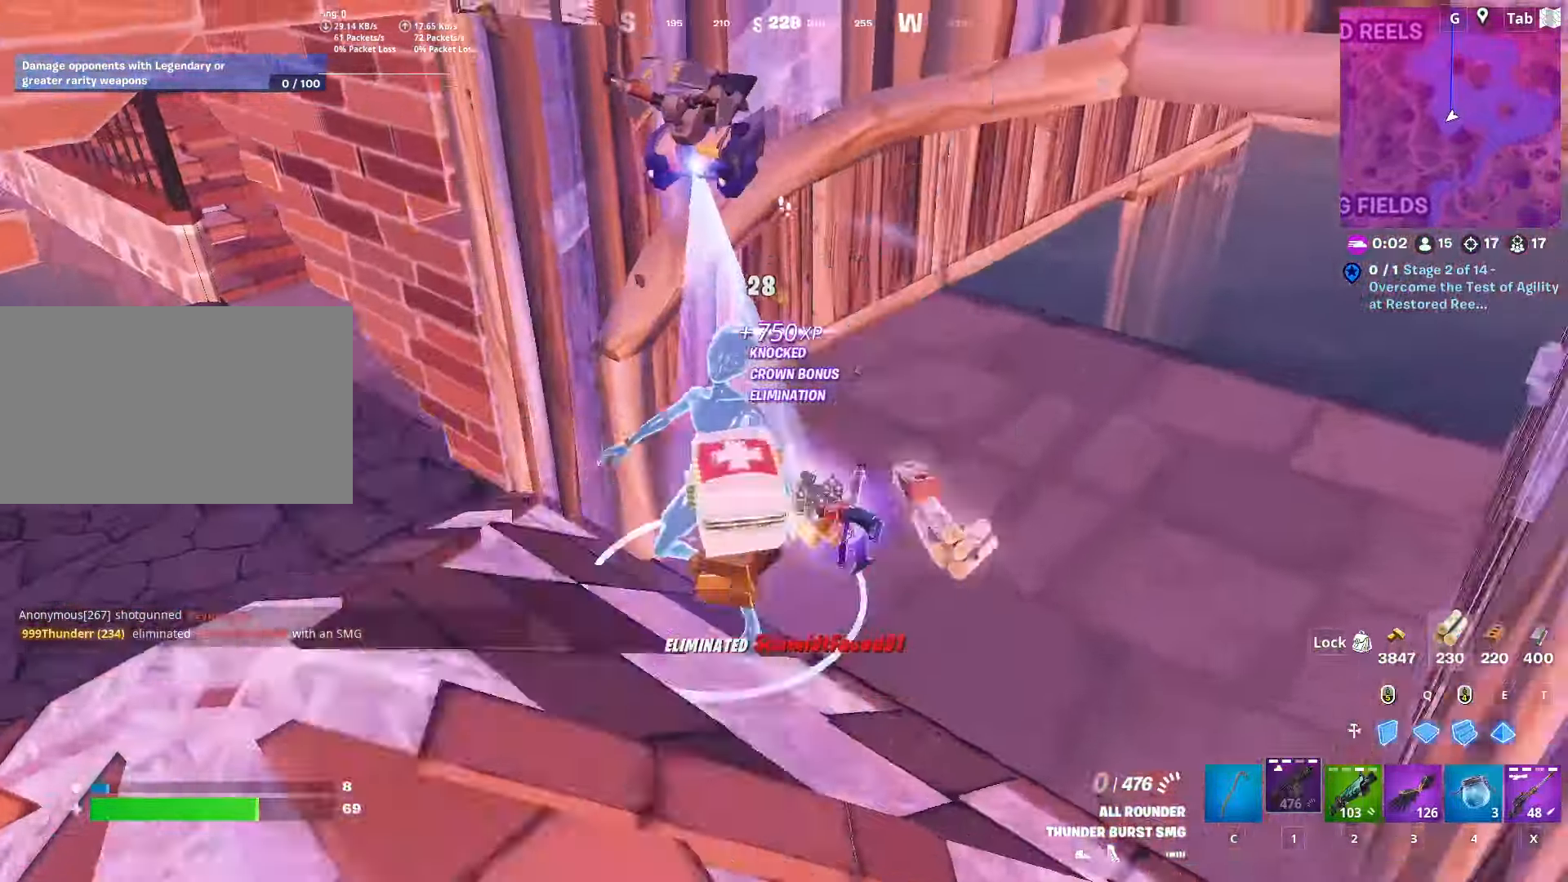
{"keys": ["r", "w"], "mouse": [], "mouse_move": "still", "events": [[50, "mouse_left", "up"], [50, "space", "up"], [50, "w", "down"], [100, "d", "up"], [183, "r", "down"], [333, "r", "up"], [483, "r", "down"]]}
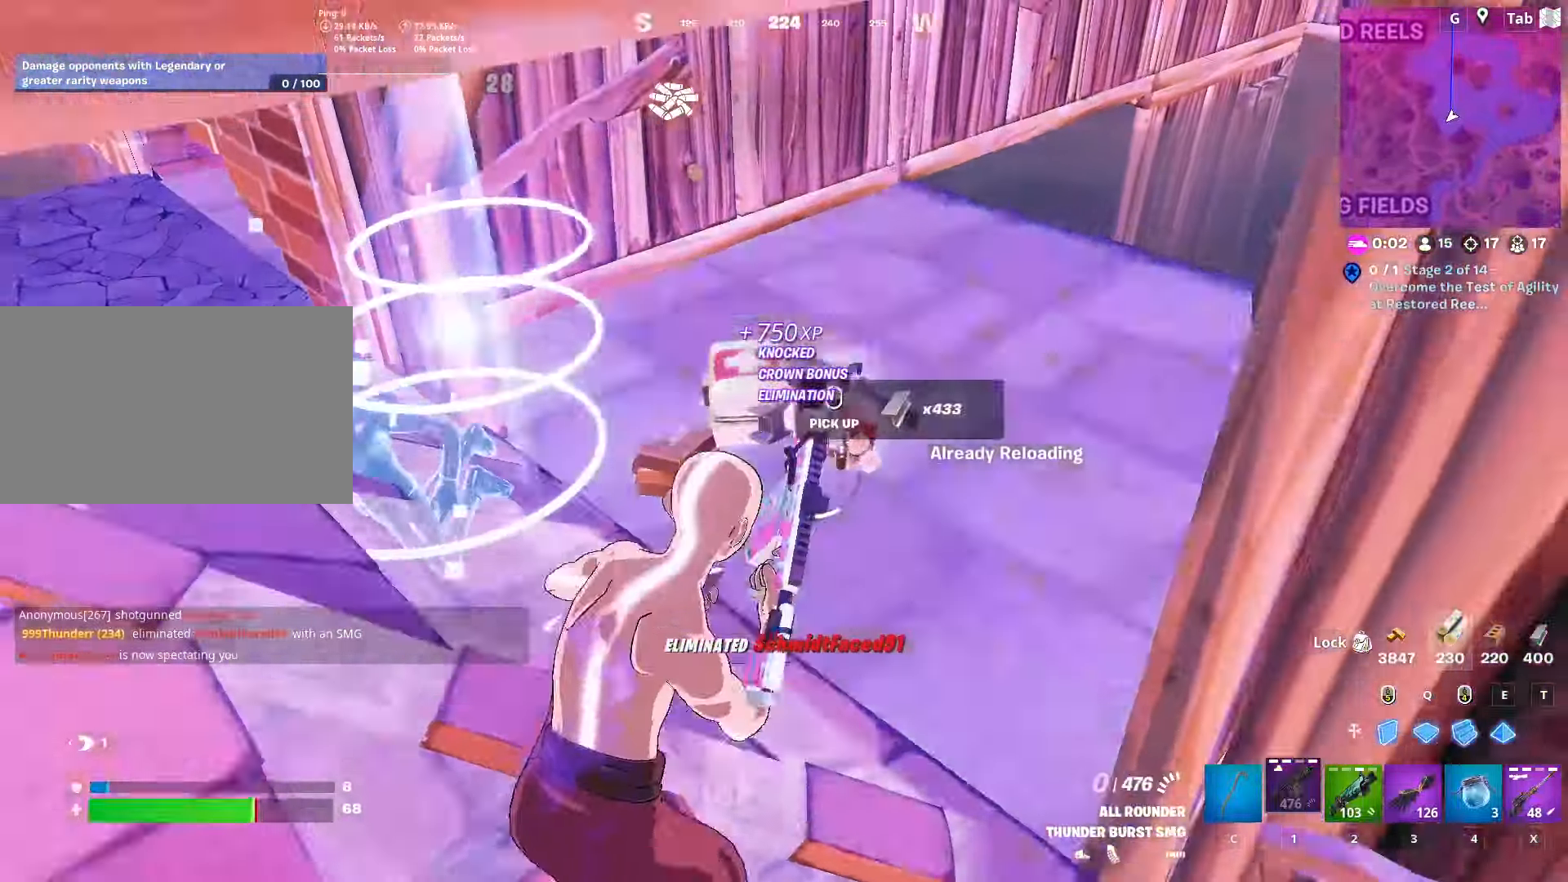
{"keys": ["w"], "mouse": [], "mouse_move": "up-right", "events": [[117, "r", "up"], [250, "r", "down"], [351, "r", "up"]]}
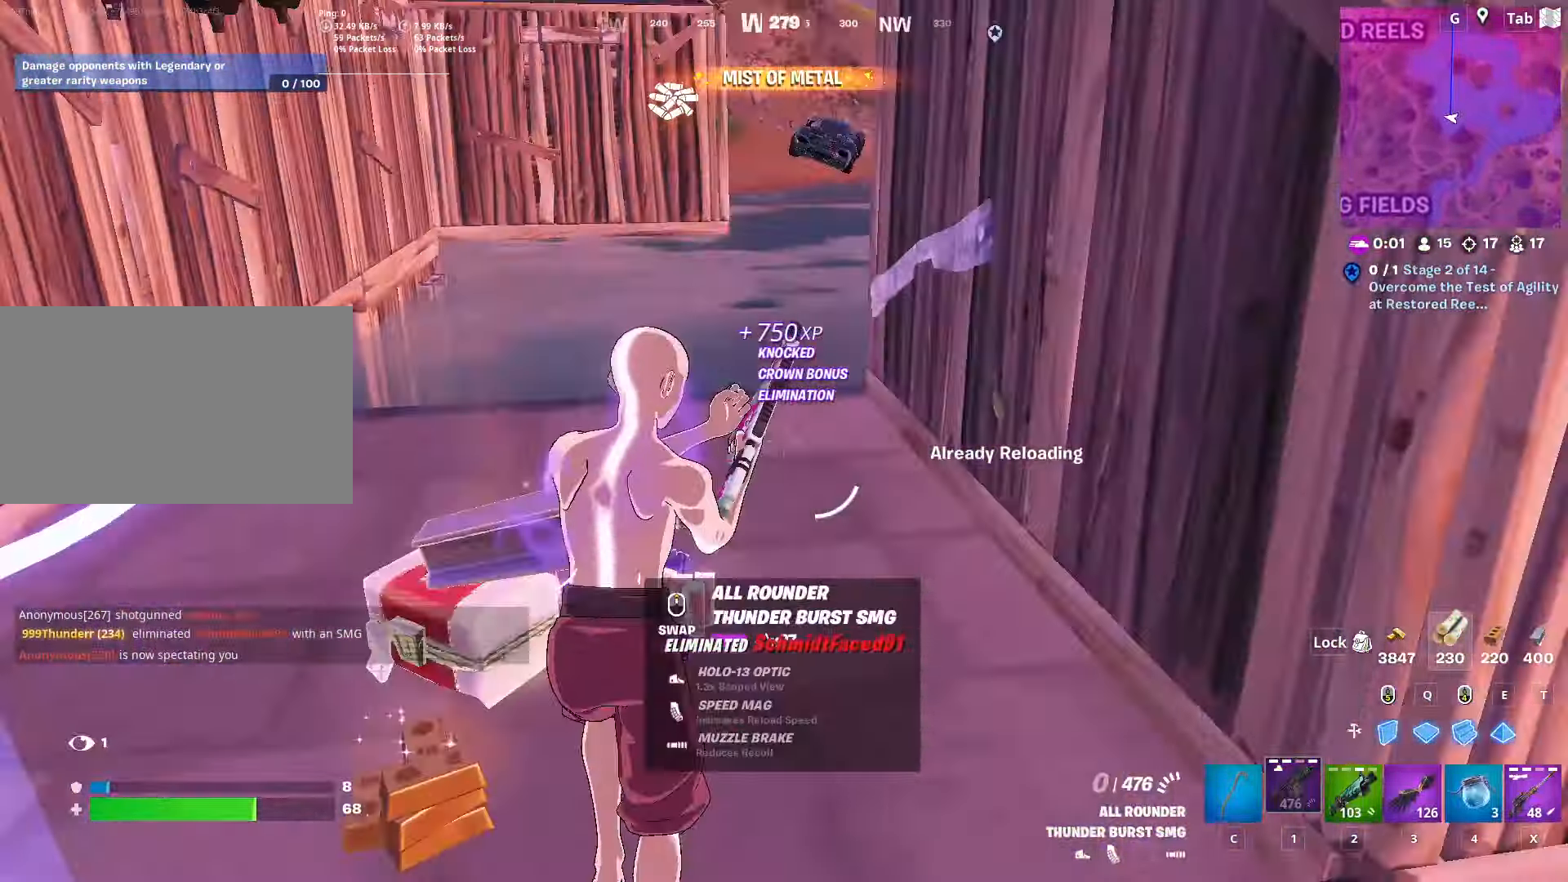
{"keys": ["s"], "mouse": [], "mouse_move": "left", "events": [[133, "d", "down"], [217, "w", "up"], [267, "shift", "down"], [400, "s", "down"], [400, "shift", "up"], [500, "d", "up"]]}
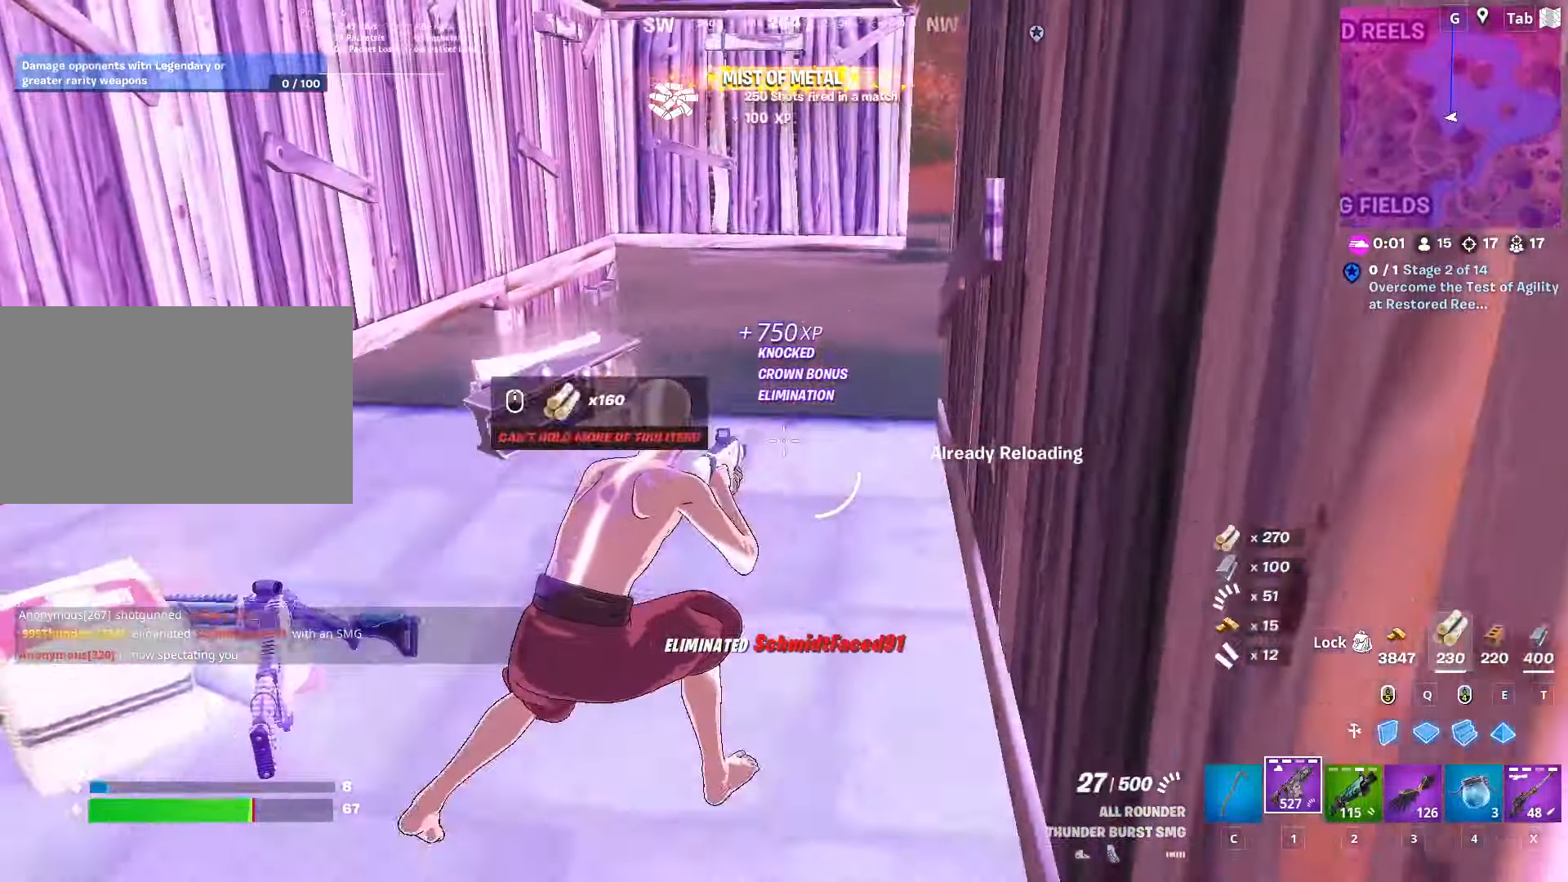
{"keys": ["a"], "mouse": [], "mouse_move": "left", "events": [[250, "a", "down"], [467, "s", "up"]]}
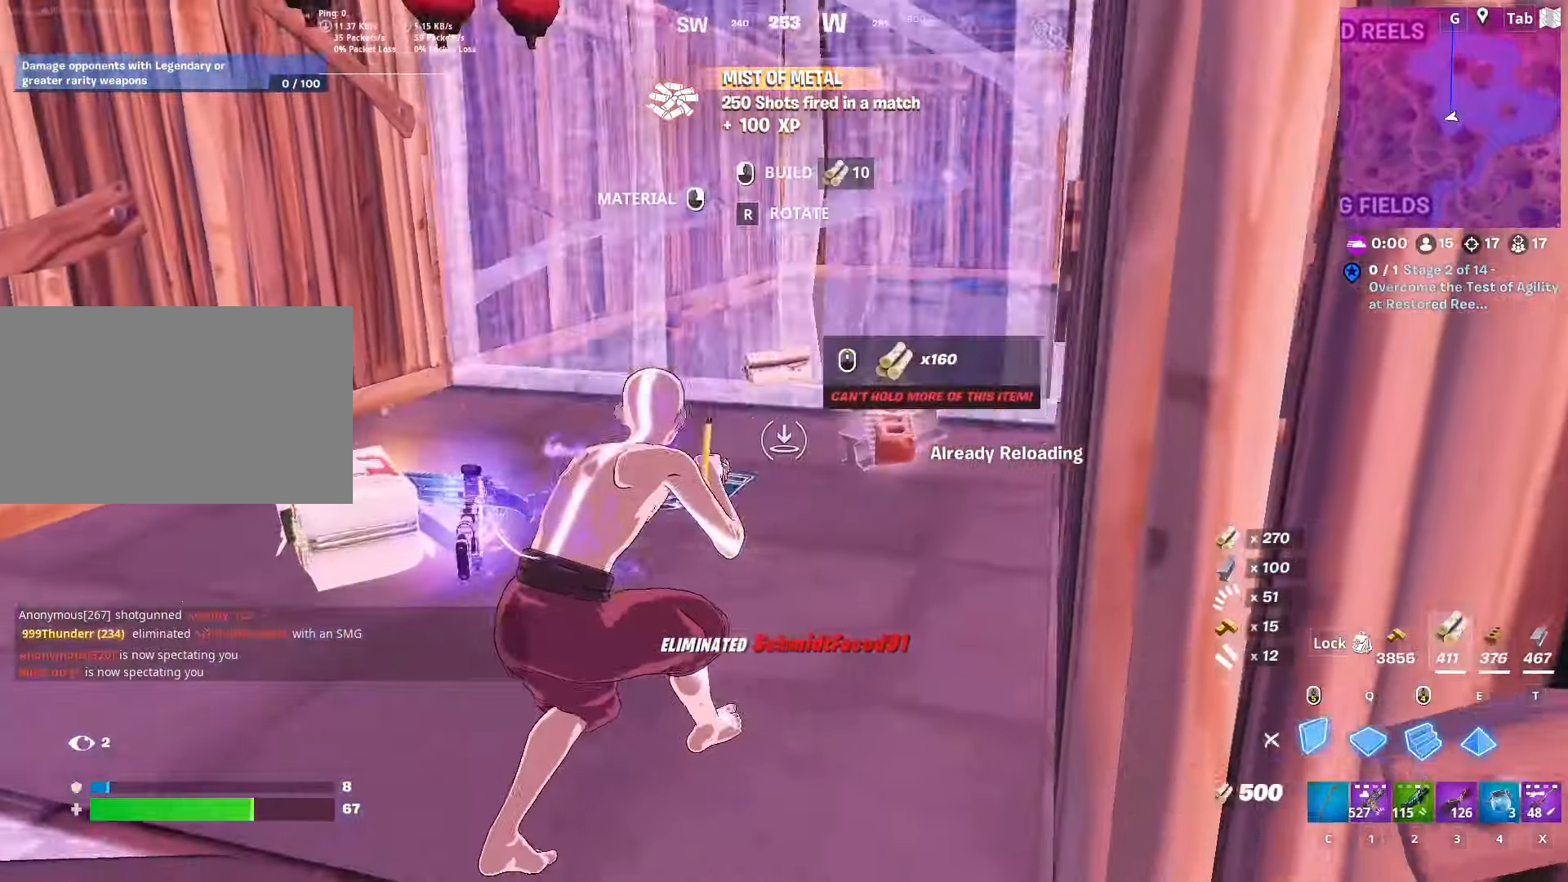
{"keys": ["a", "r", "w"], "mouse": [], "mouse_move": "down-left", "events": [[66, "mouse_left", "down"], [150, "2", "down"], [250, "mouse_left", "up"], [300, "2", "up"], [400, "r", "down"], [400, "w", "down"]]}
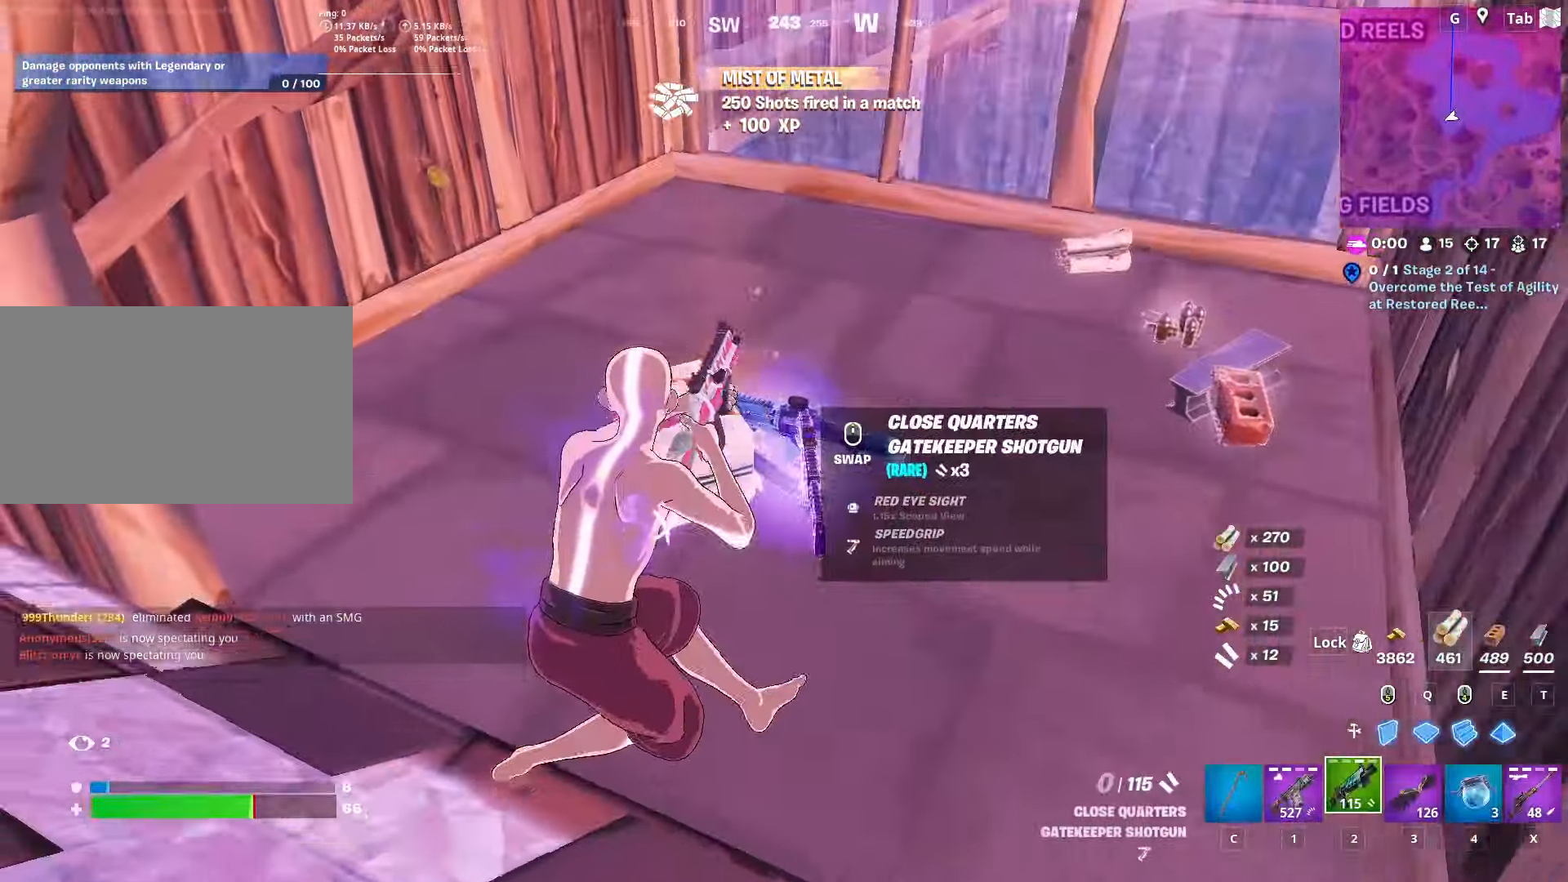
{"keys": ["a", "w"], "mouse": [], "mouse_move": "still", "events": [[34, "r", "up"], [134, "r", "down"], [267, "r", "up"]]}
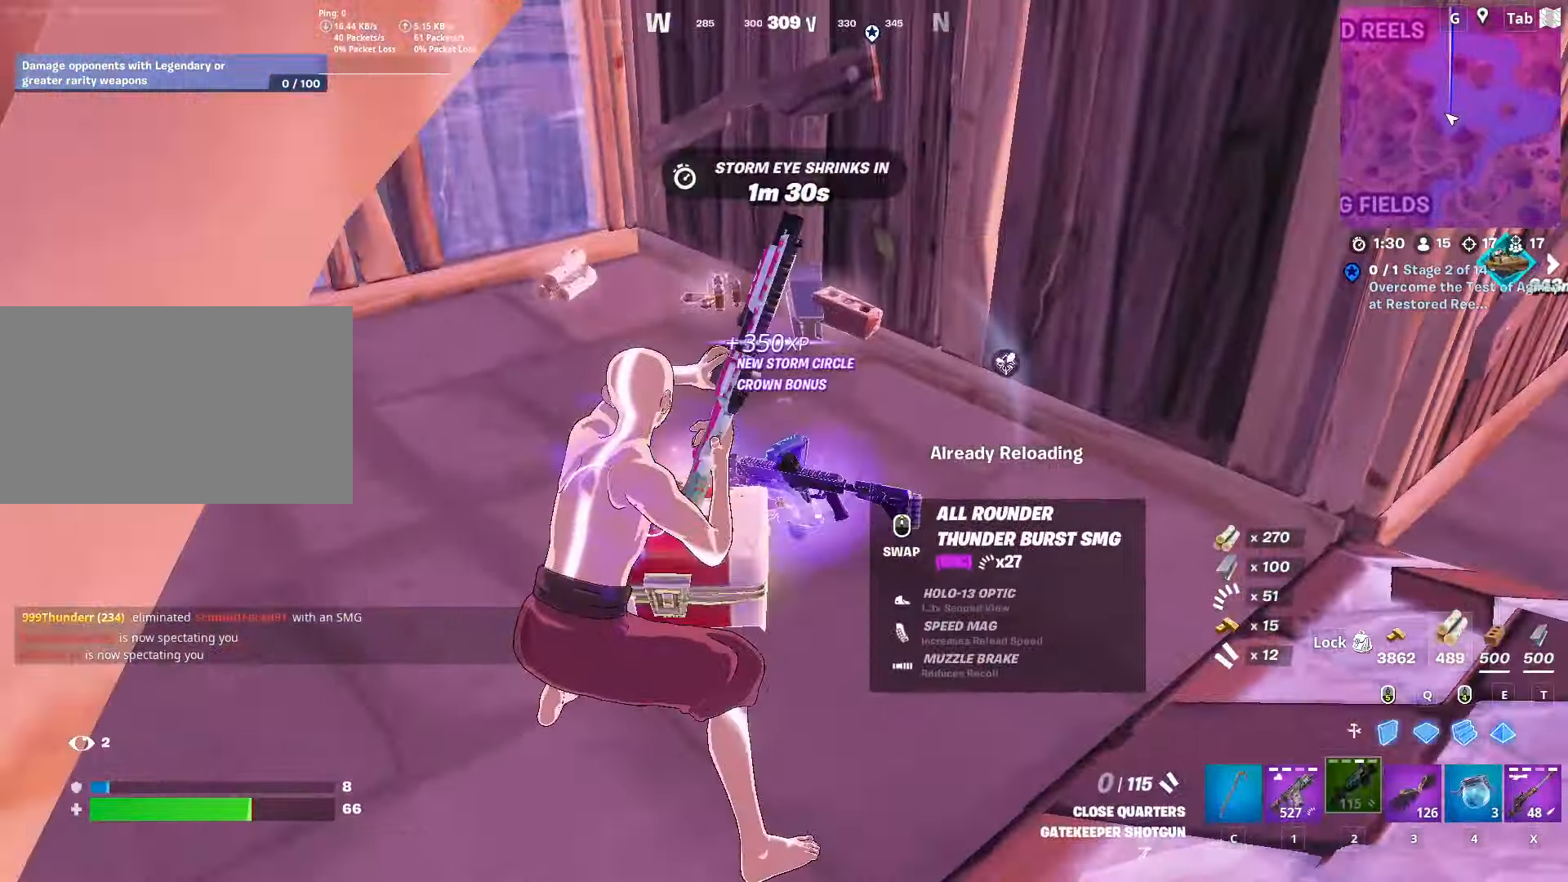
{"keys": ["a"], "mouse": [], "mouse_move": "down", "events": [[299, "w", "up"]]}
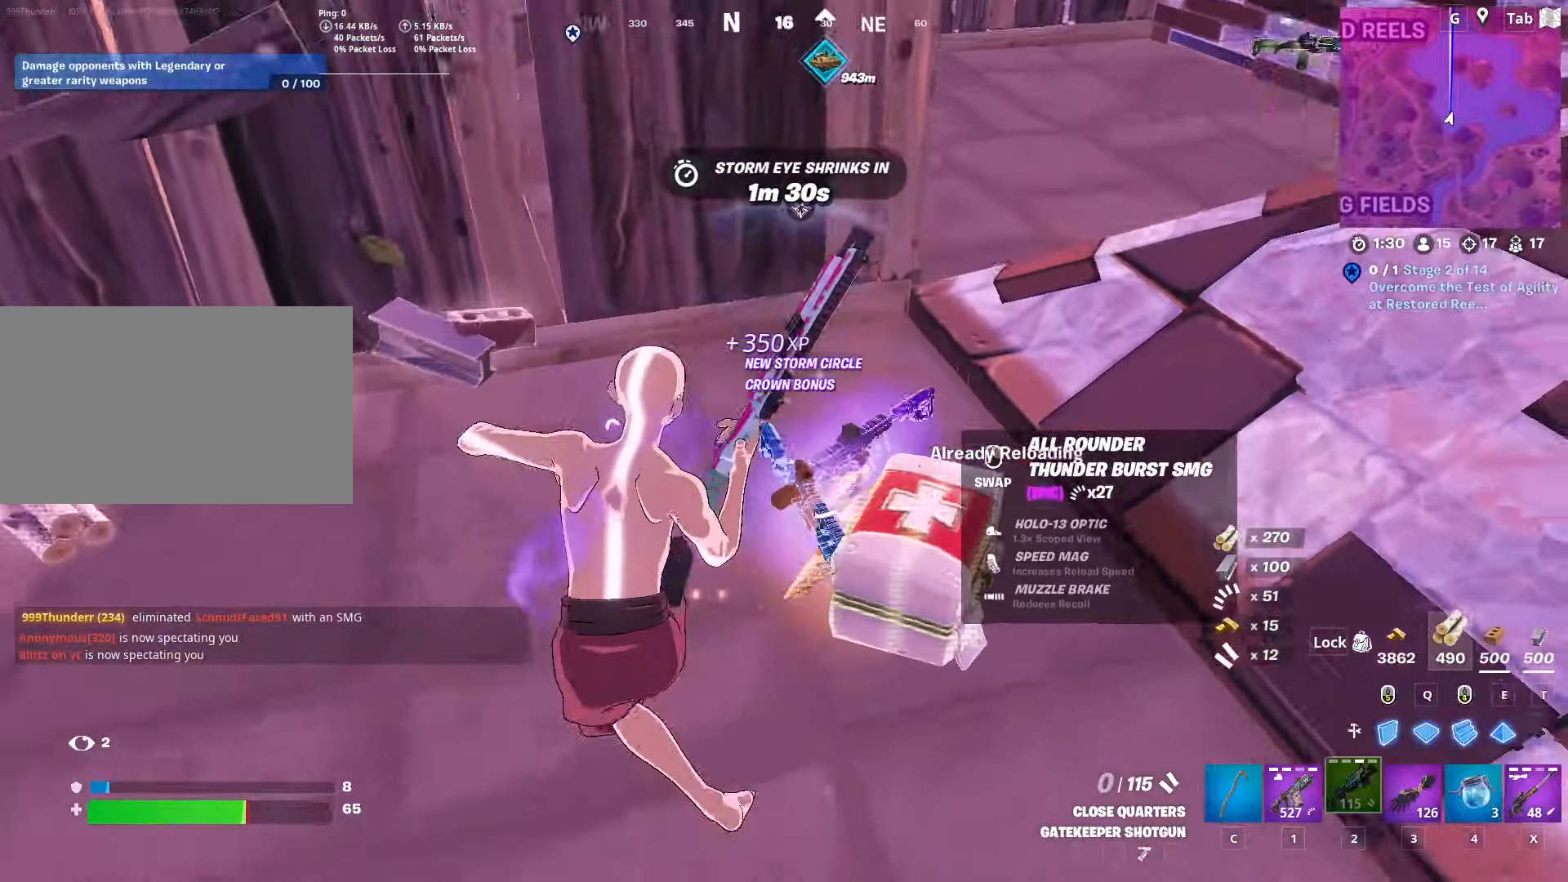
{"keys": ["d"], "mouse": [], "mouse_move": "still", "events": [[16, "a", "up"], [16, "s", "down"], [116, "mouse_wheel", "down"], [167, "mouse_wheel", "up"], [300, "a", "down"], [350, "s", "up"], [433, "a", "up"], [483, "d", "down"]]}
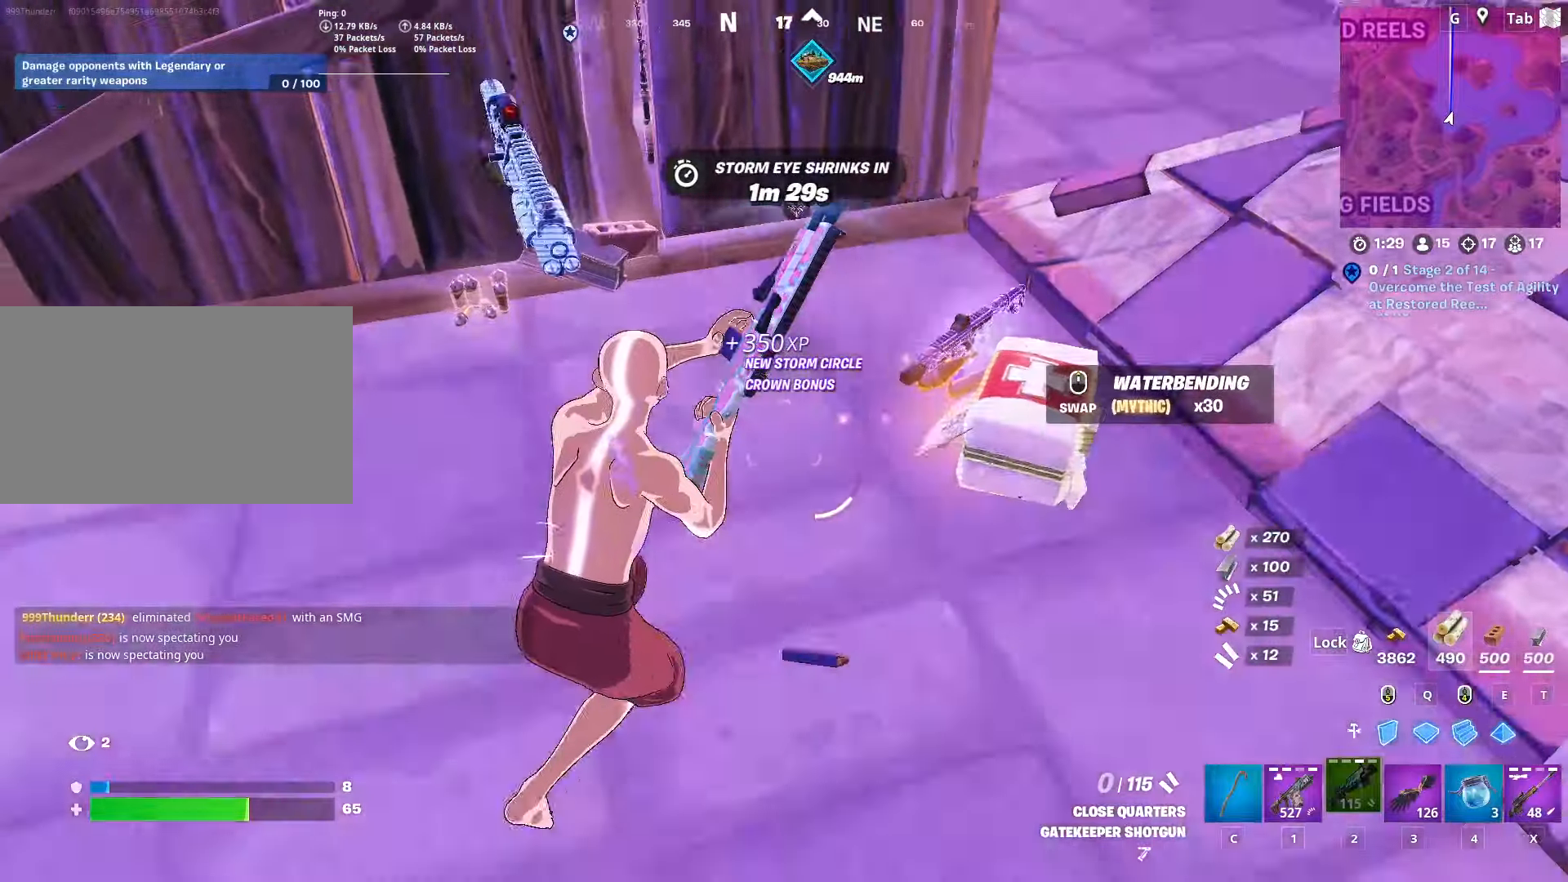
{"keys": ["4", "w"], "mouse": ["wheel"], "mouse_move": "down", "events": [[84, "w", "down"], [184, "d", "up"], [267, "4", "down"], [417, "4", "up"], [467, "4", "down"], [501, "mouse_wheel", "down"]]}
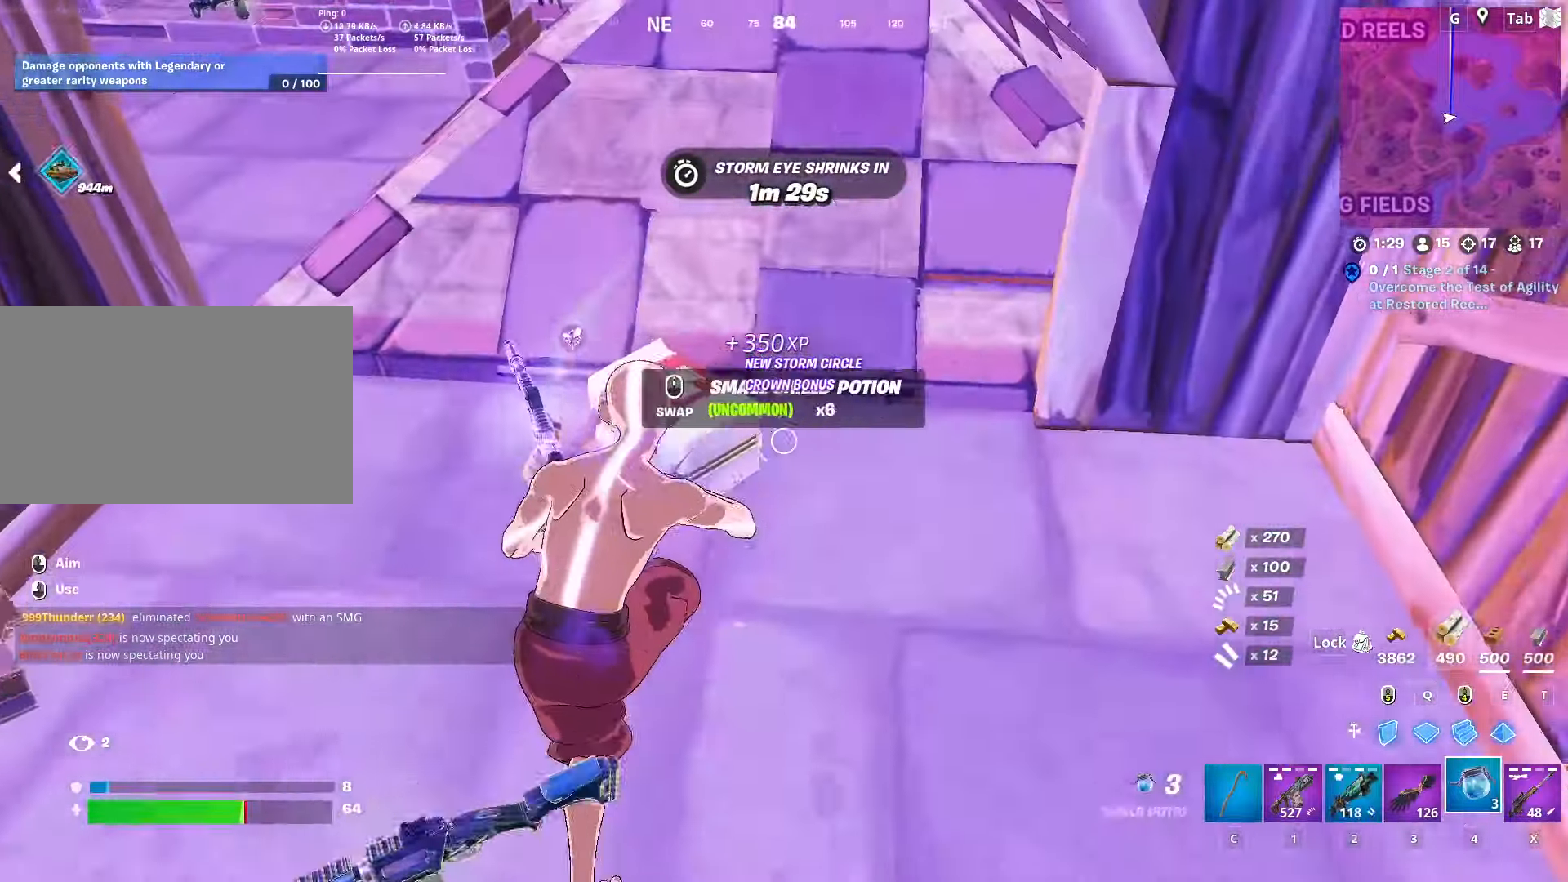
{"keys": ["a", "space"], "mouse": [], "mouse_move": "left", "events": [[50, "4", "up"], [50, "mouse_wheel", "up"], [50, "w", "up"], [183, "s", "down"], [283, "a", "down"], [383, "s", "up"], [433, "space", "down"]]}
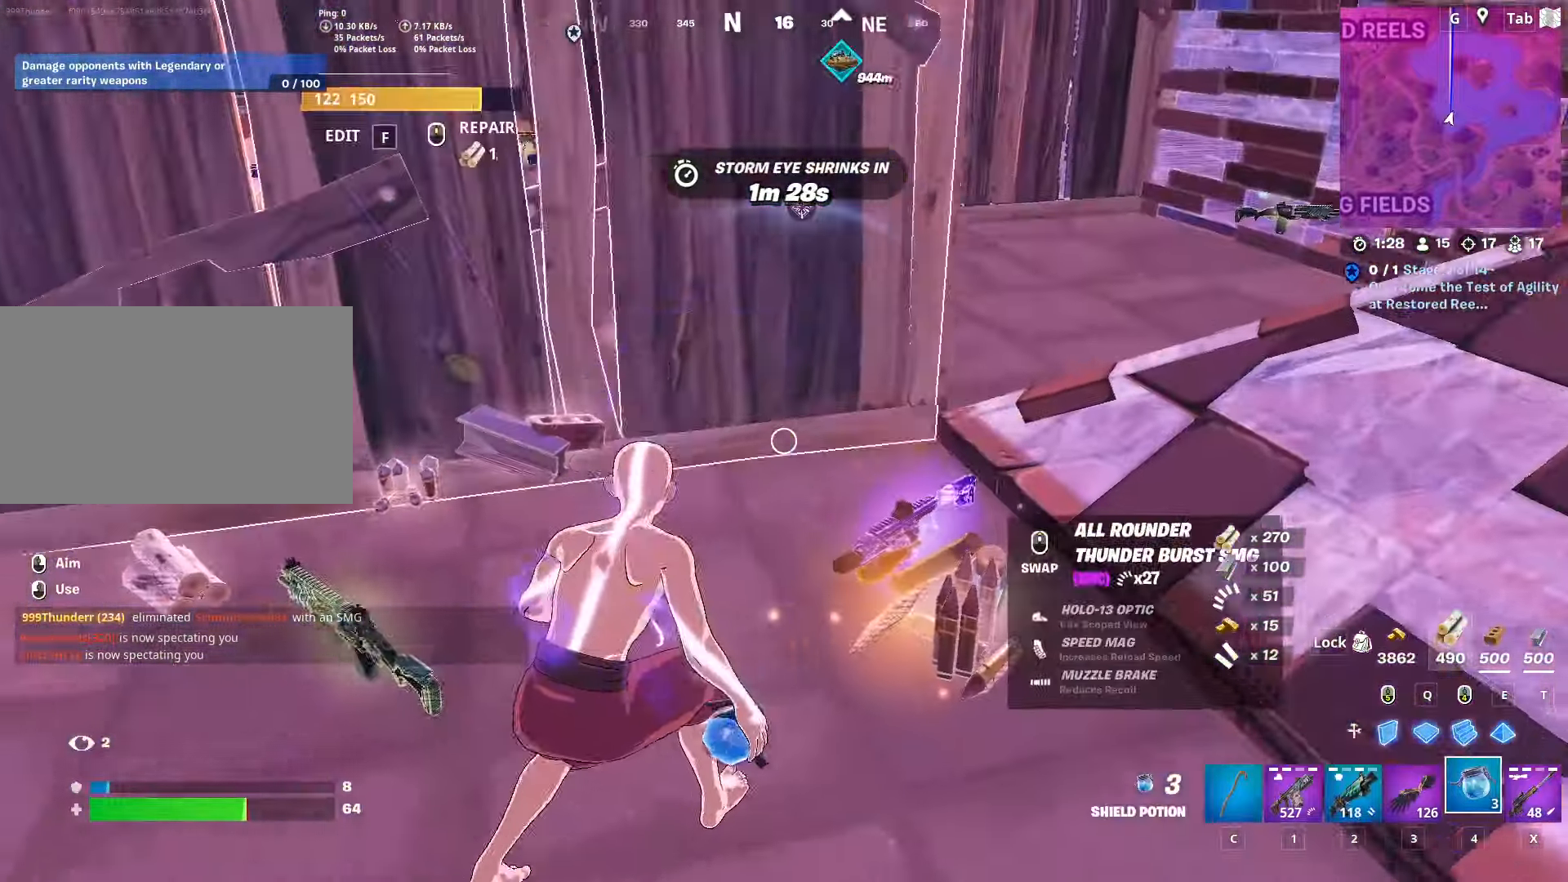
{"keys": ["d"], "mouse": [], "mouse_move": "right", "events": [[17, "w", "down"], [117, "space", "up"], [401, "d", "down"], [484, "a", "up"], [484, "w", "up"]]}
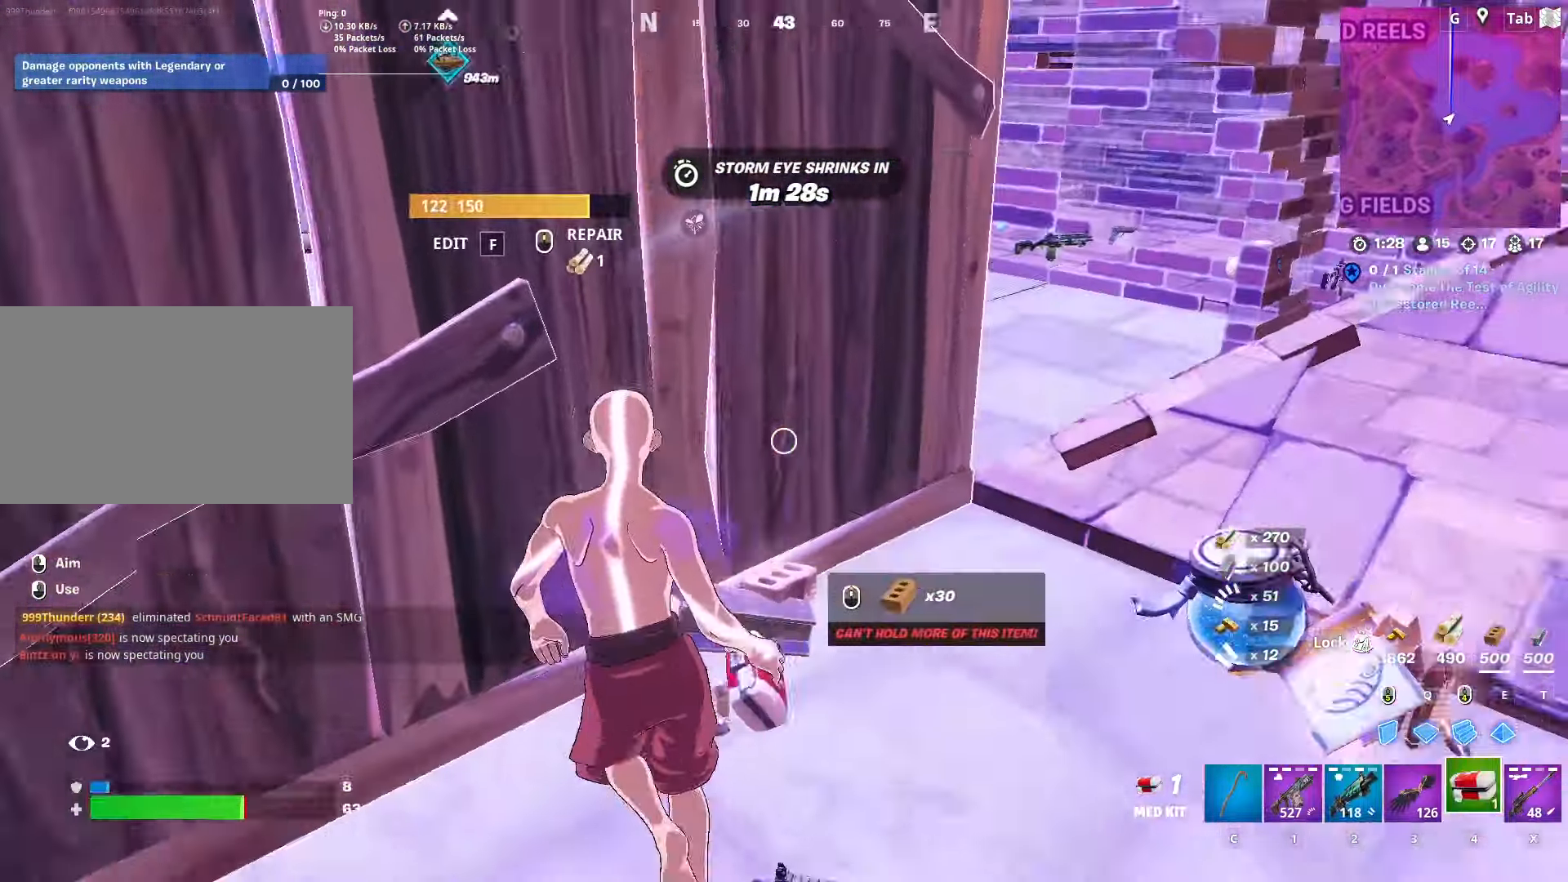
{"keys": ["s"], "mouse": [], "mouse_move": "up-left", "events": [[33, "mouse_left", "down"], [133, "s", "down"], [317, "d", "up"], [317, "mouse_left", "up"]]}
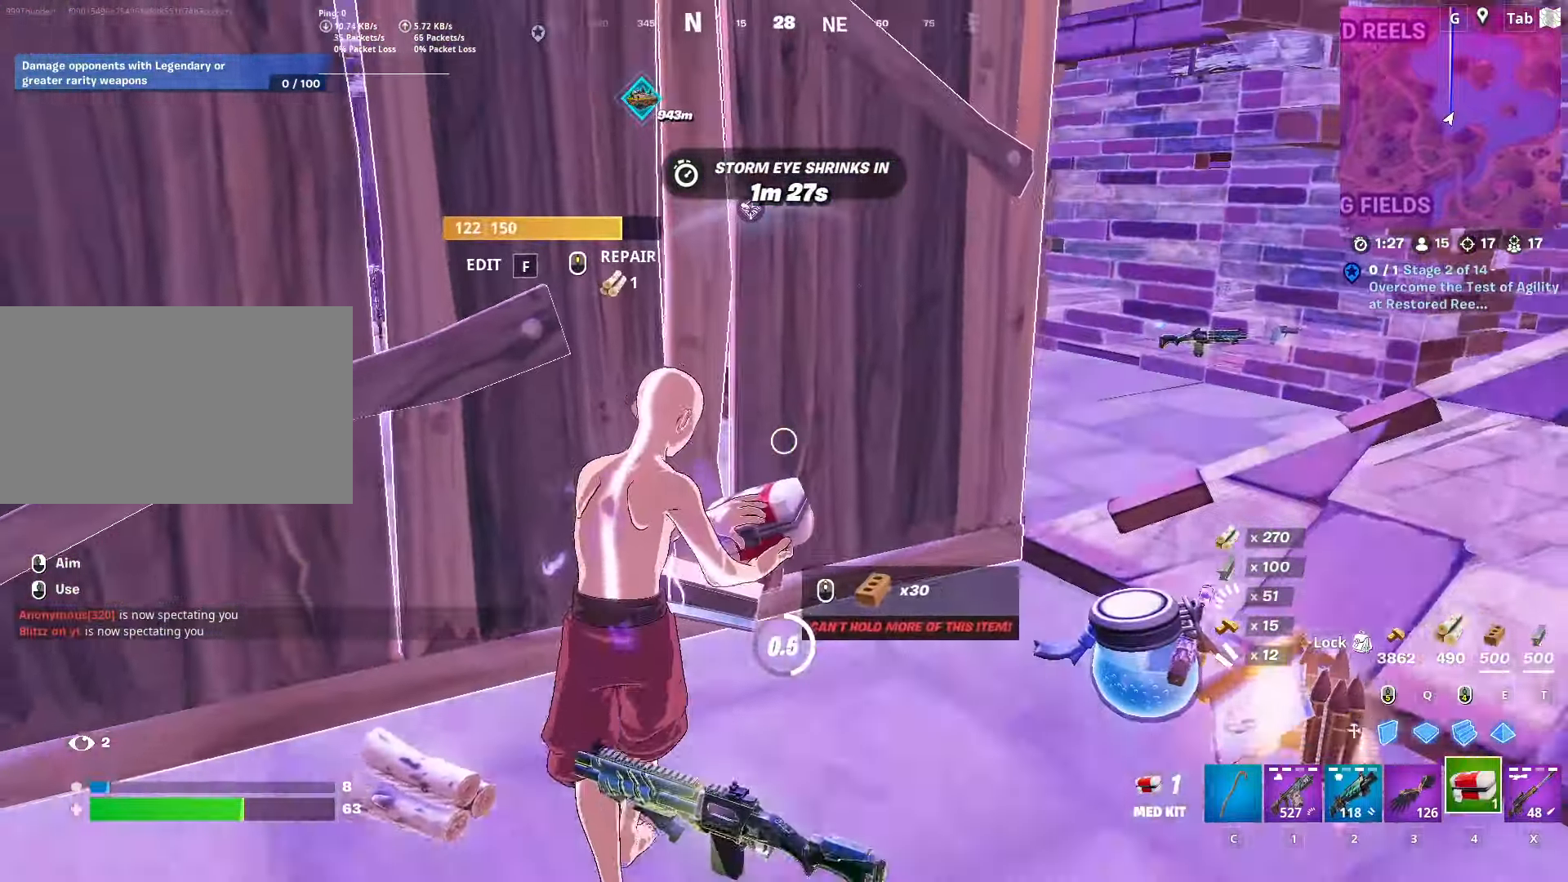
{"keys": [], "mouse": [], "mouse_move": "still", "events": [[17, "shift", "down"], [150, "s", "up"], [200, "shift", "up"]]}
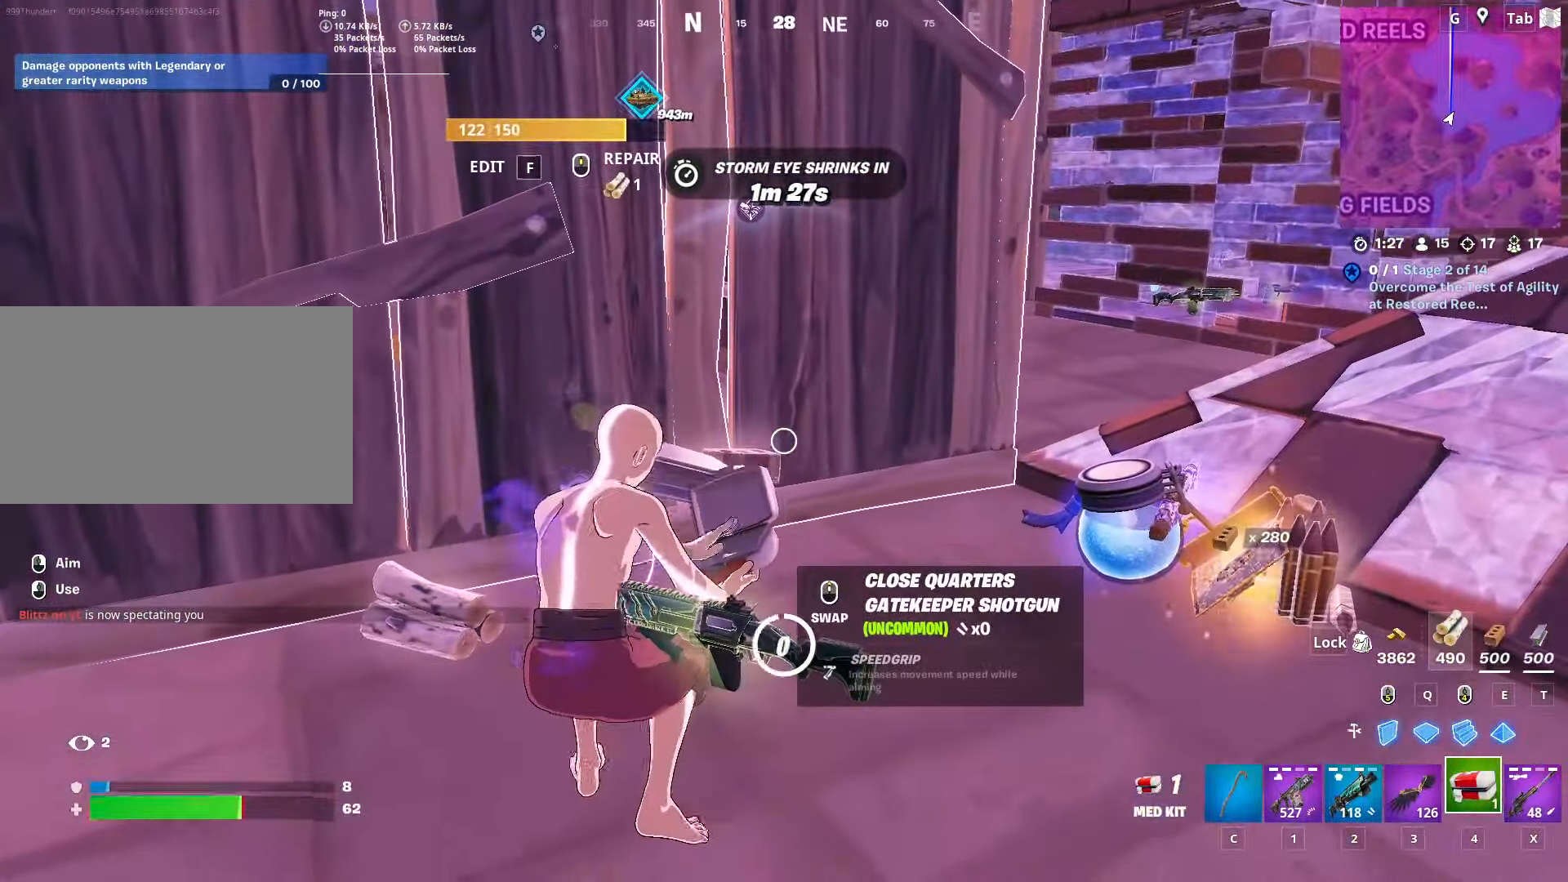
{"keys": [], "mouse": [], "mouse_move": "still", "events": []}
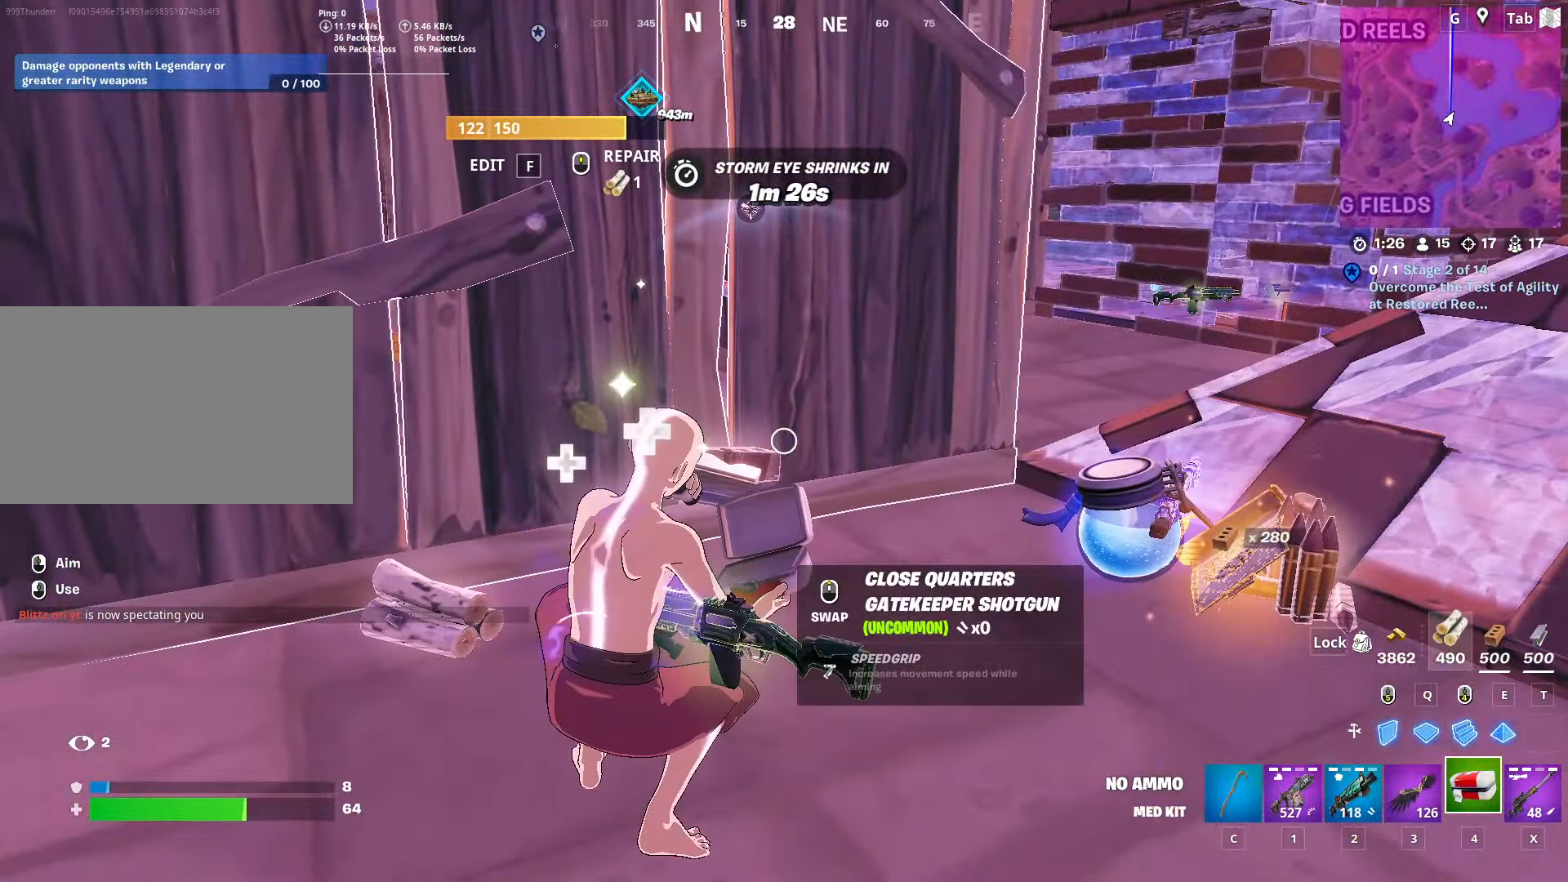
{"keys": [], "mouse": [], "mouse_move": "still", "events": []}
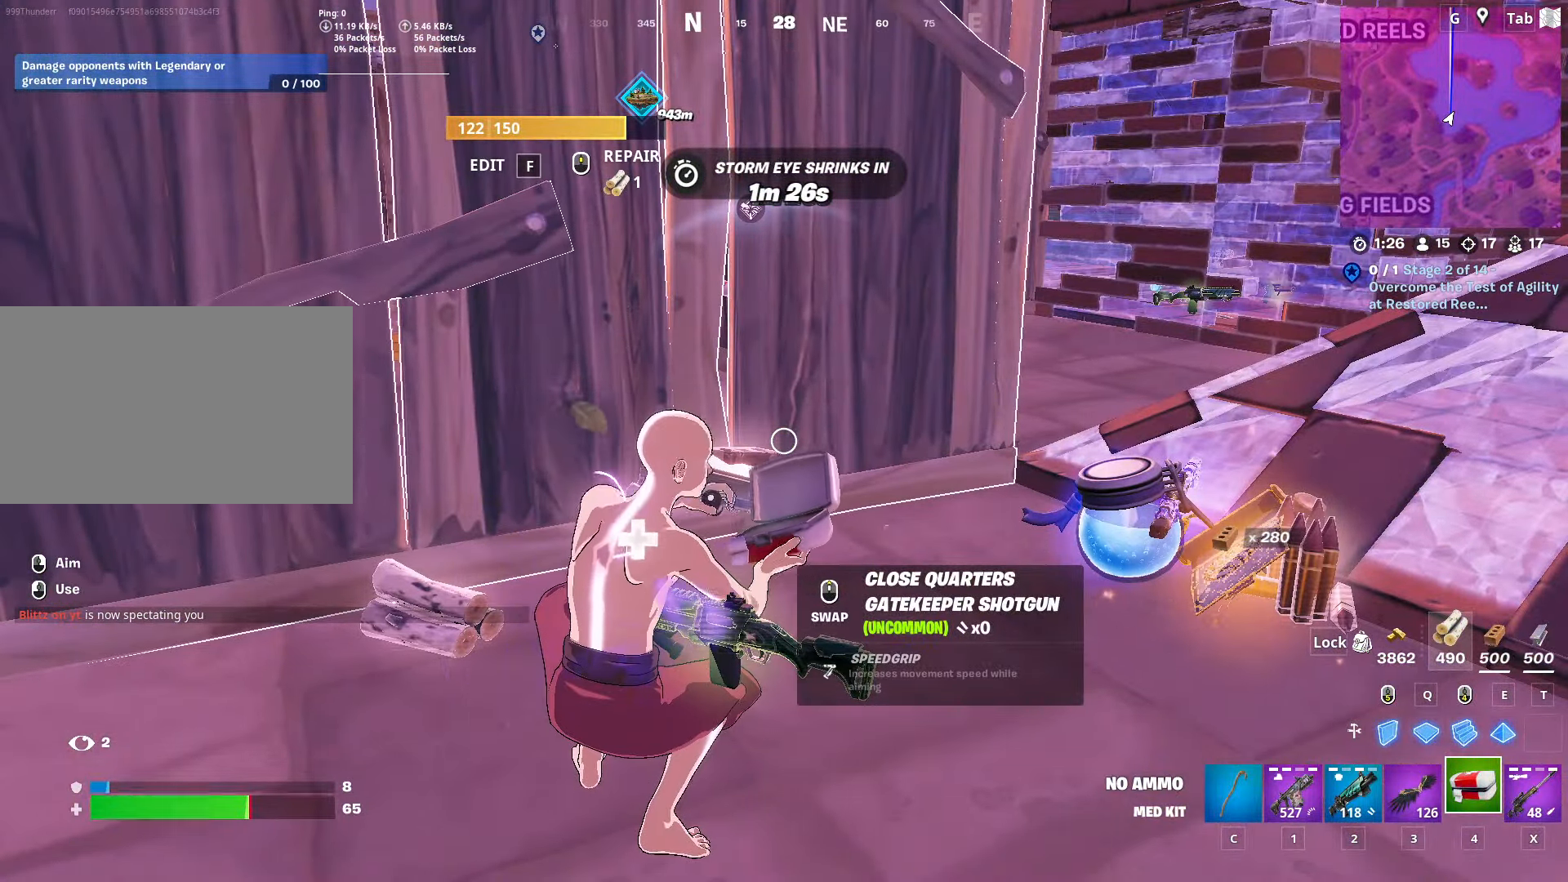
{"keys": [], "mouse": [], "mouse_move": "still", "events": []}
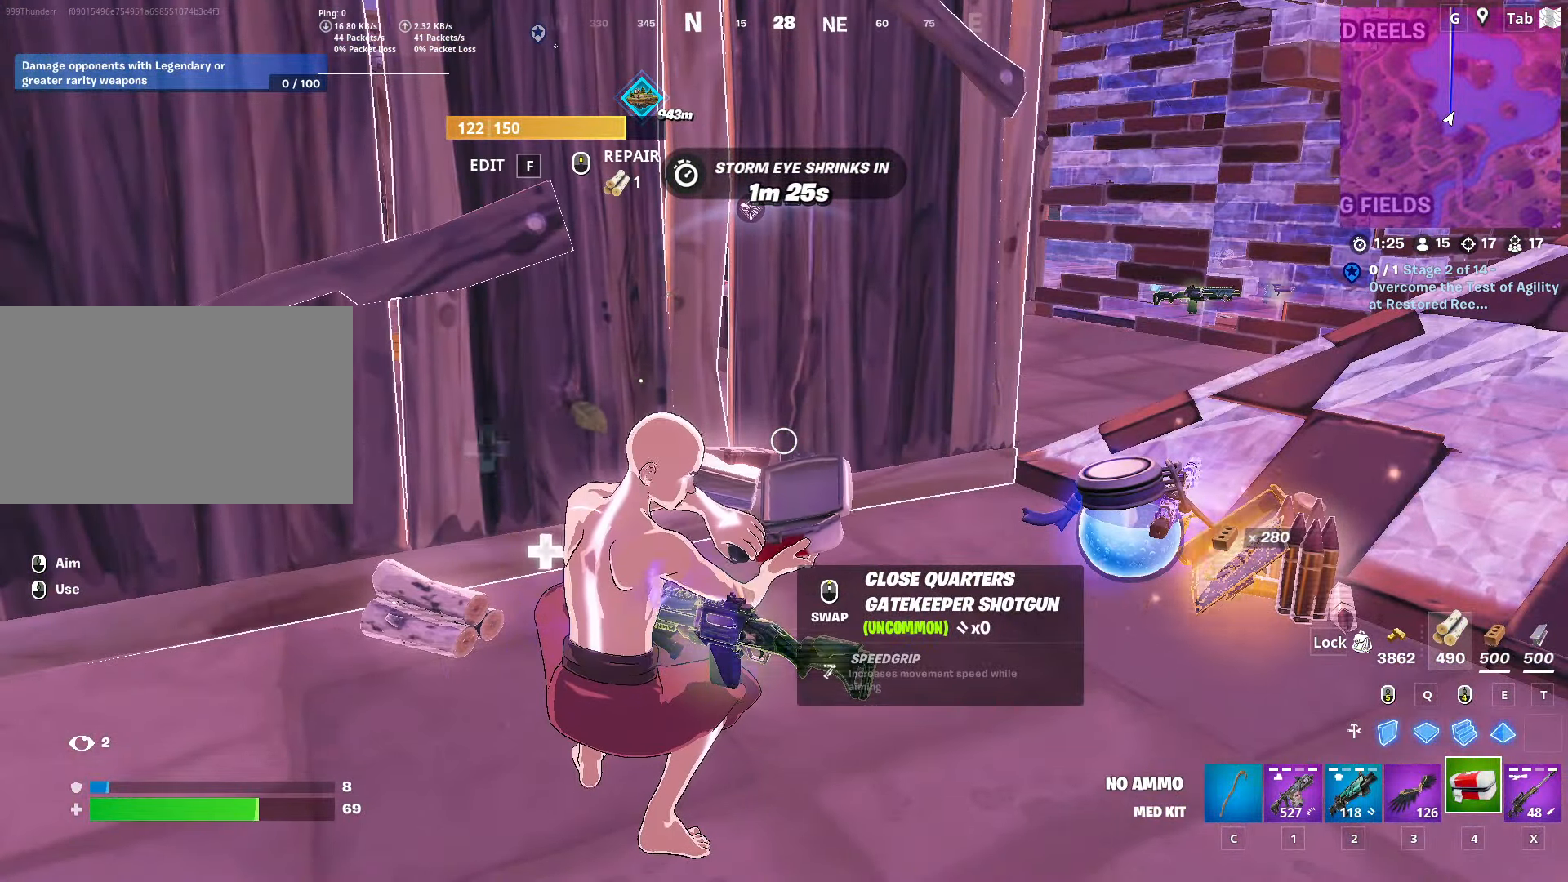
{"keys": [], "mouse": [], "mouse_move": "still", "events": []}
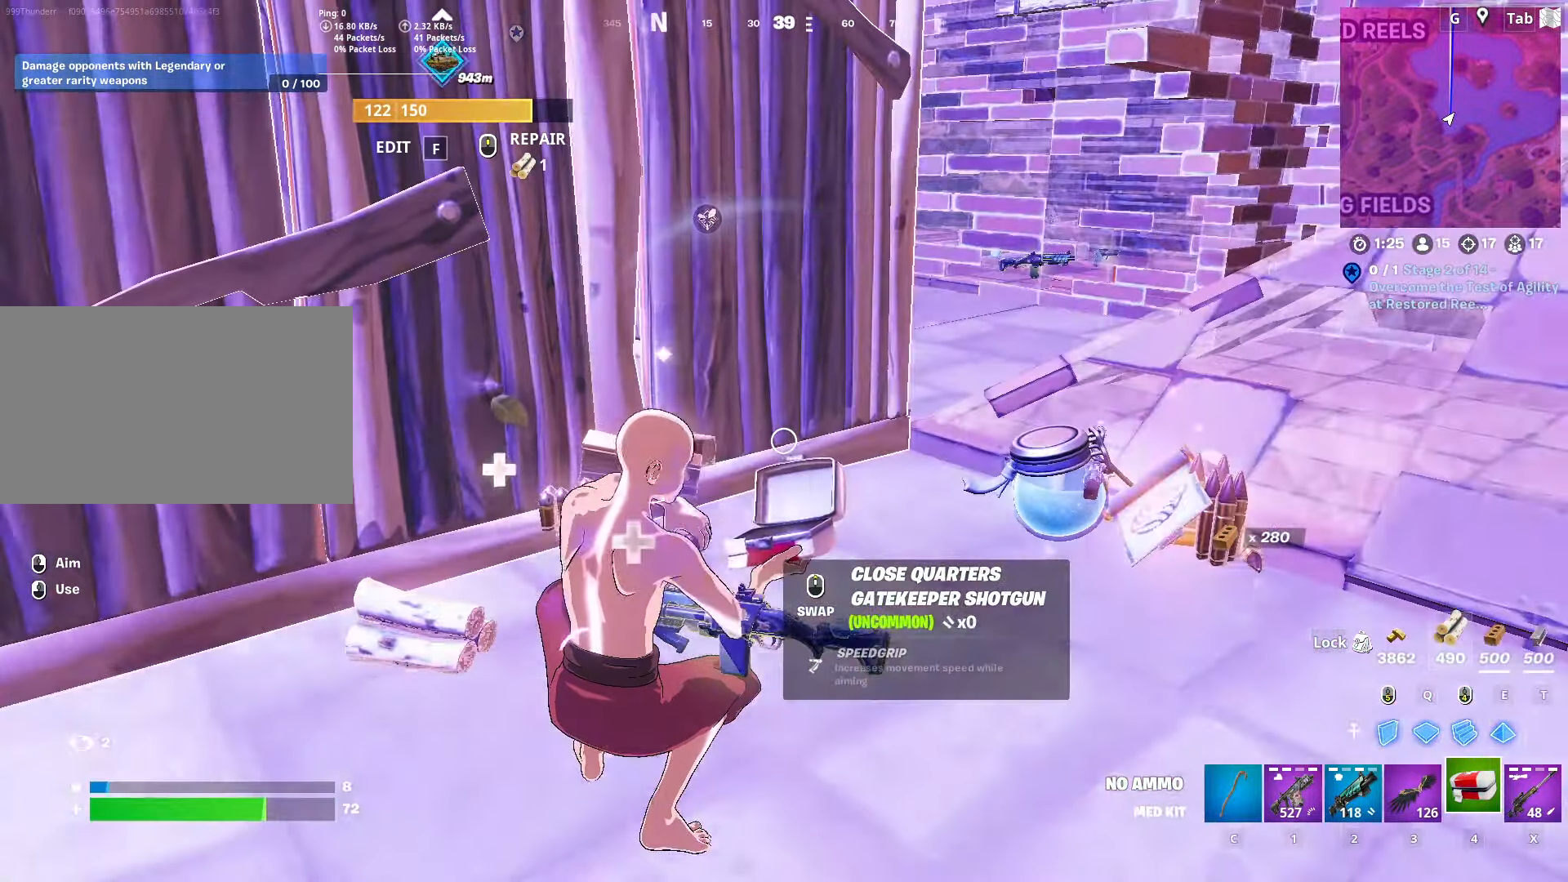
{"keys": ["w"], "mouse": [], "mouse_move": "left", "events": [[50, "d", "down"], [133, "w", "down"], [451, "d", "up"]]}
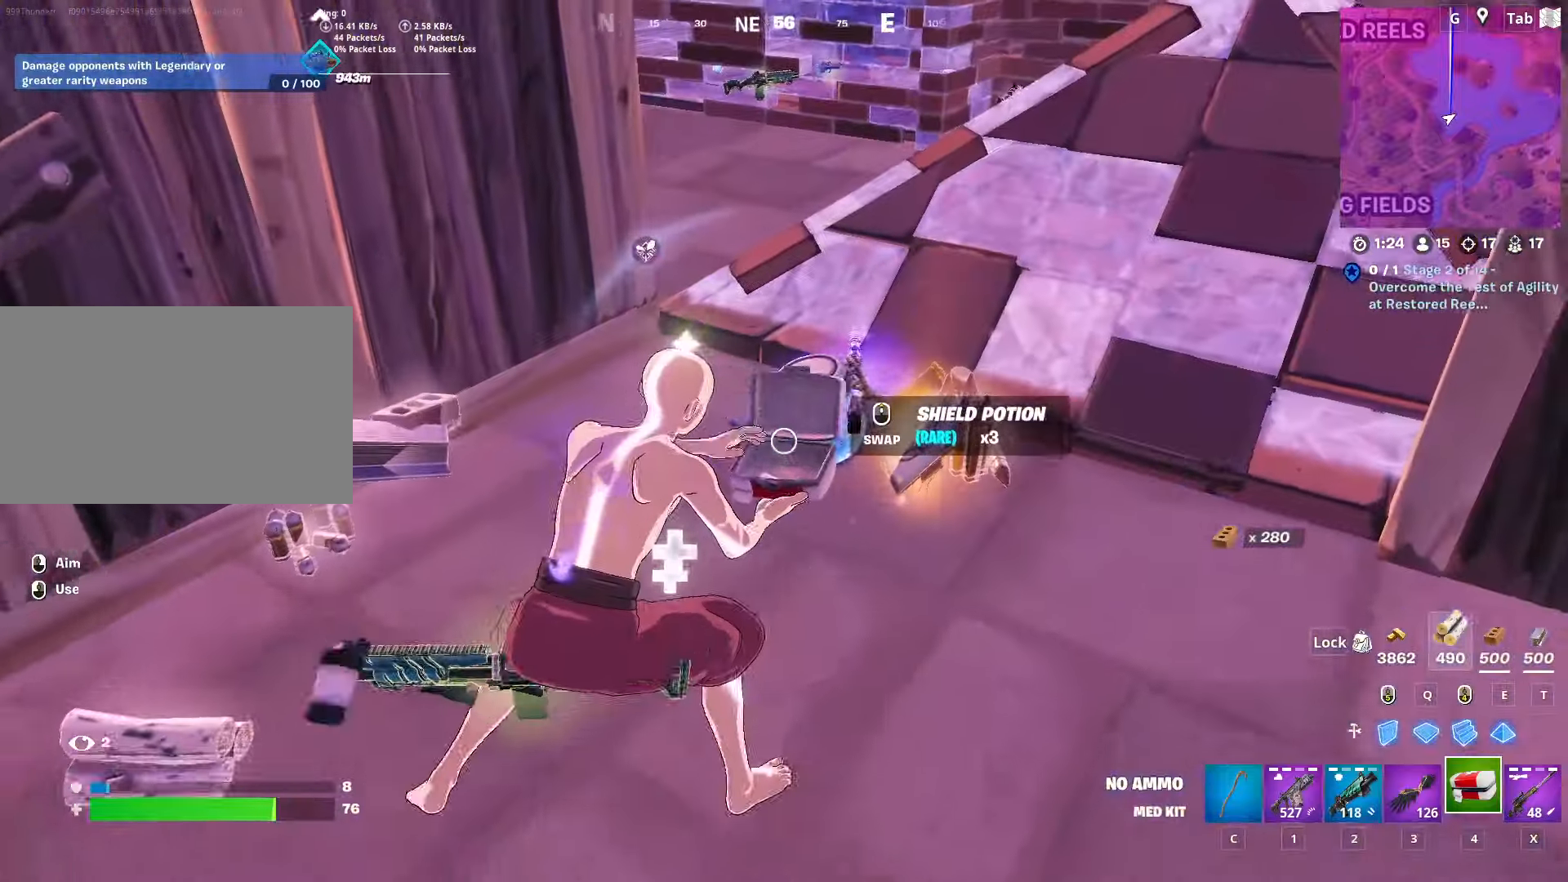
{"keys": ["a"], "mouse": [], "mouse_move": "still", "events": [[200, "a", "down"], [200, "w", "up"]]}
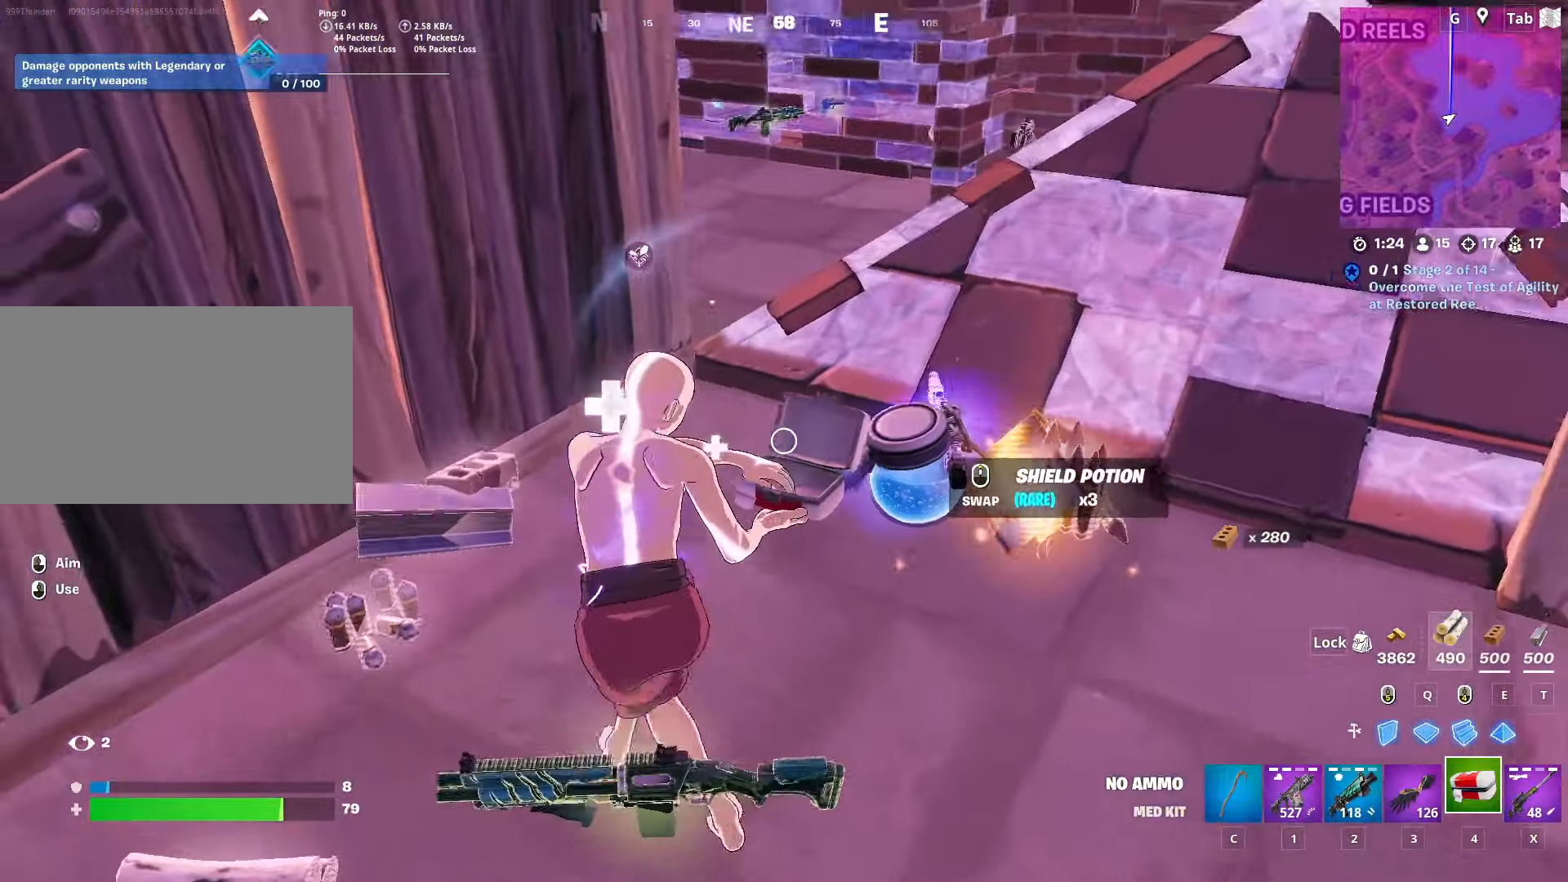
{"keys": ["d"], "mouse": [], "mouse_move": "right", "events": [[67, "a", "up"], [67, "d", "down"], [67, "w", "down"], [167, "space", "down"], [401, "space", "up"], [417, "w", "up"]]}
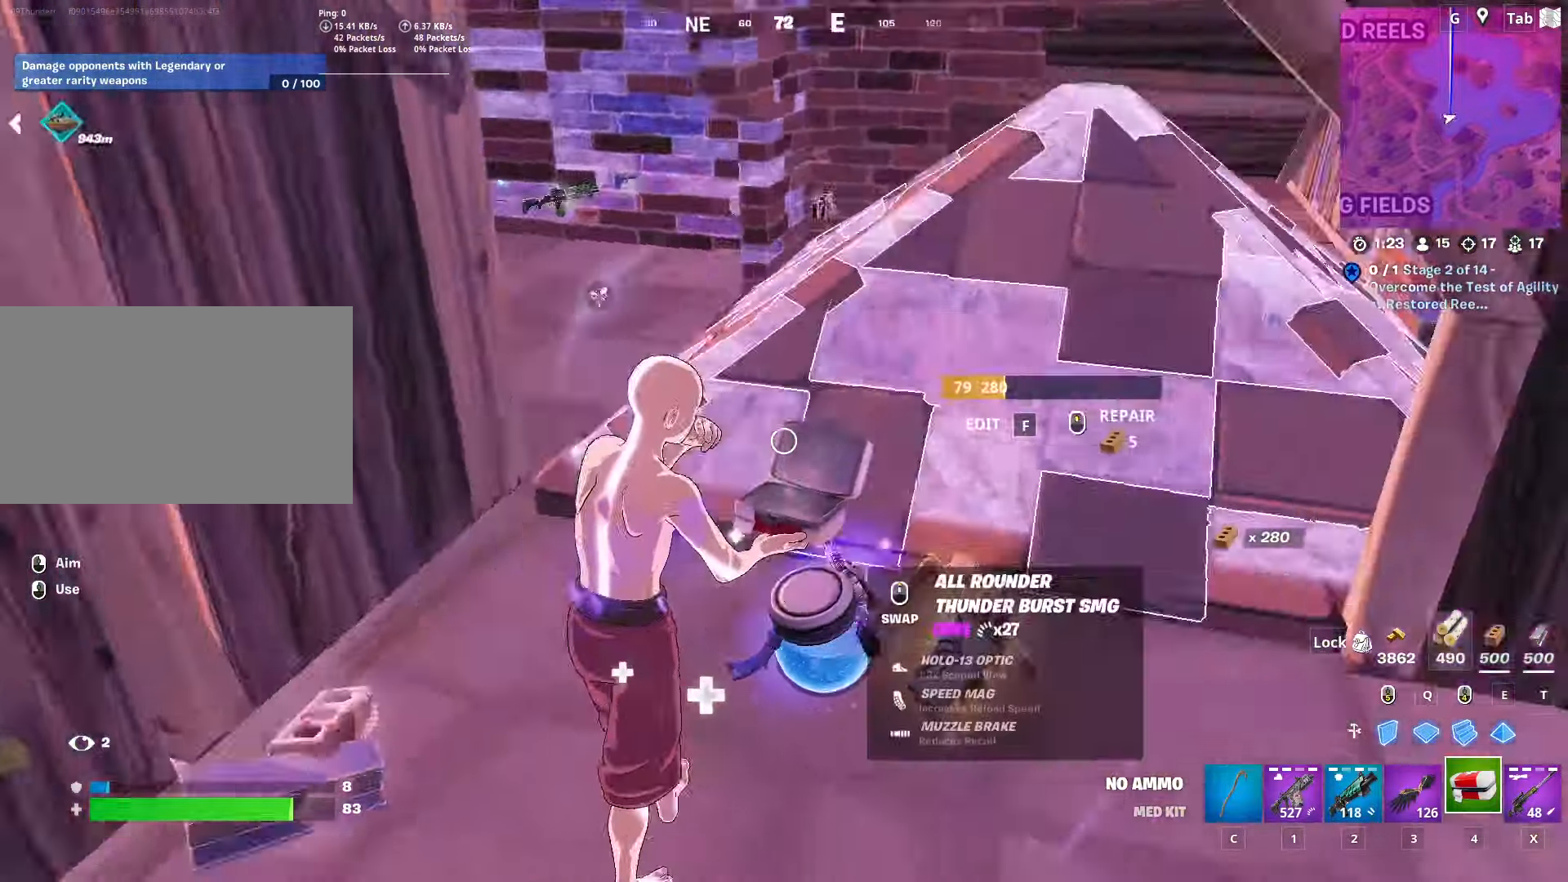
{"keys": ["d"], "mouse": [], "mouse_move": "left", "events": [[16, "d", "up"], [200, "d", "down"]]}
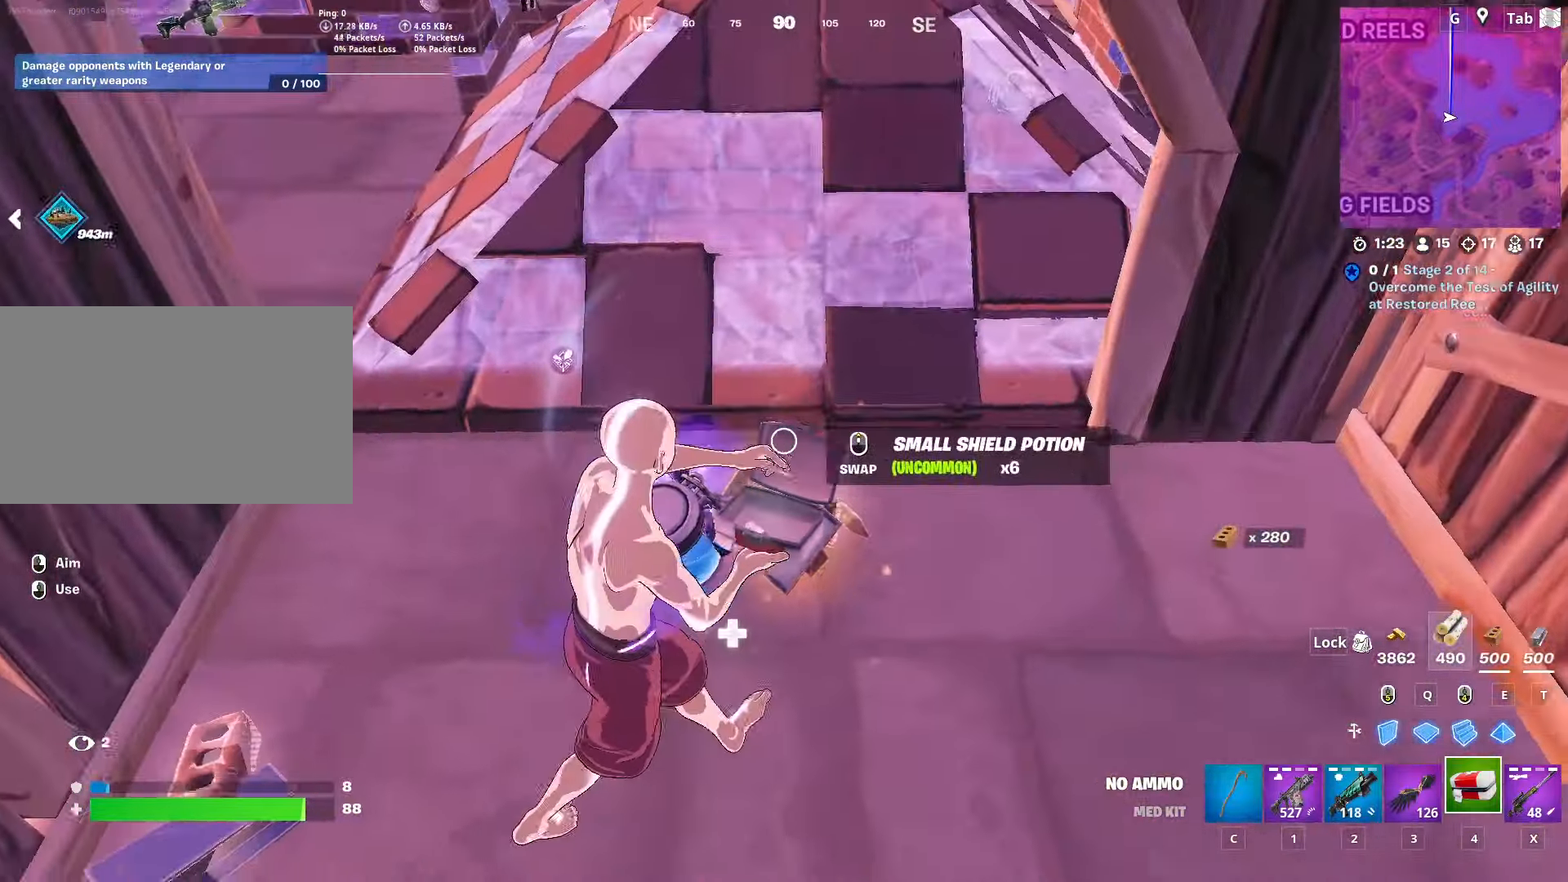
{"keys": ["s"], "mouse": [], "mouse_move": "up-left", "events": [[267, "s", "down"], [317, "d", "up"]]}
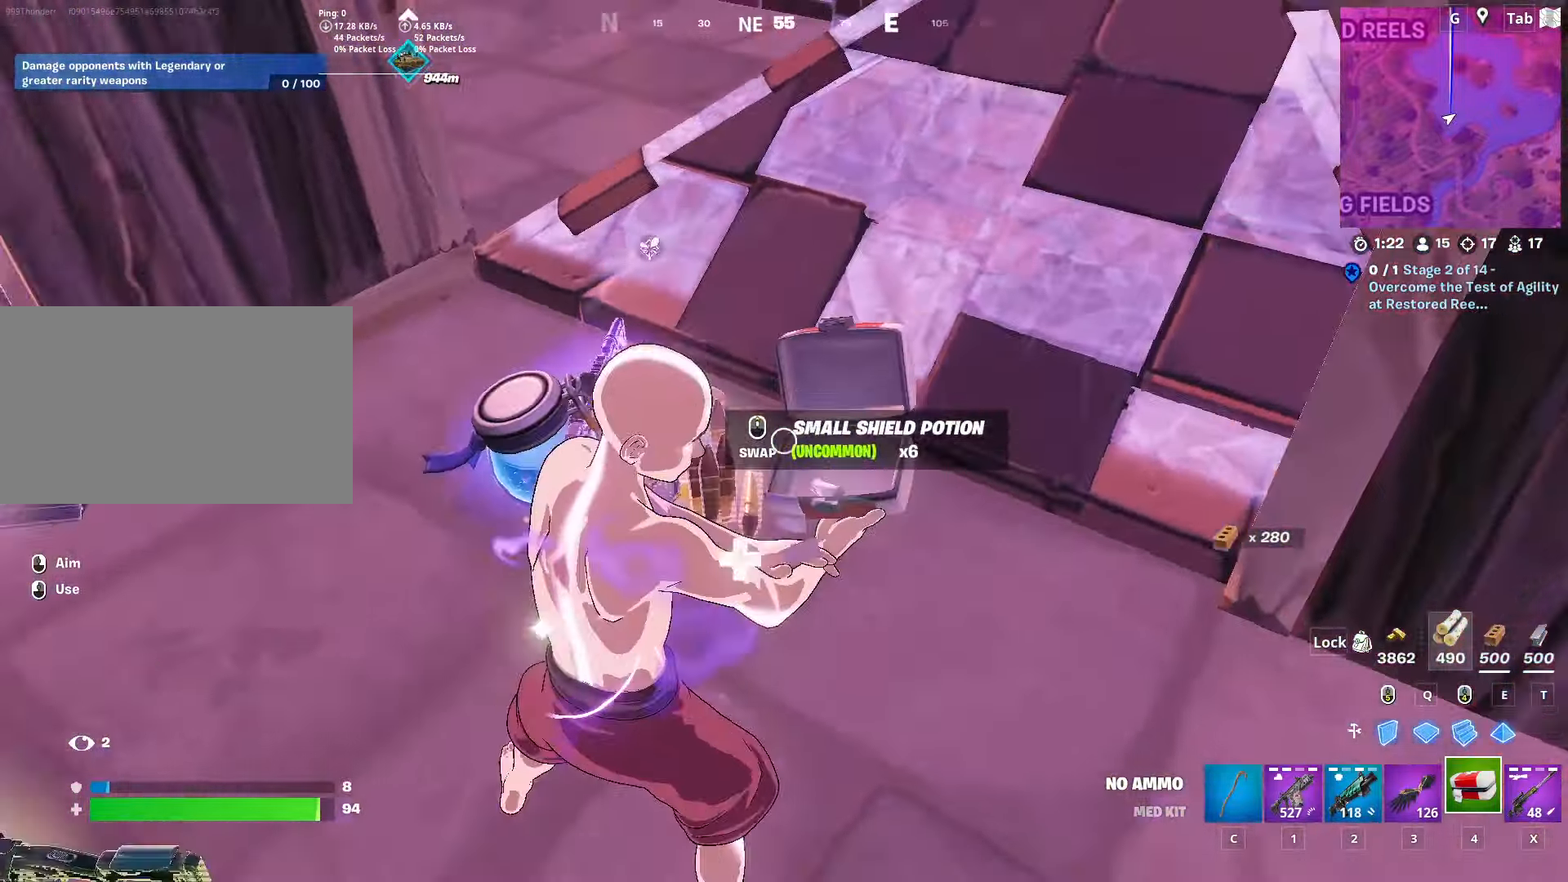
{"keys": ["space"], "mouse": [], "mouse_move": "still", "events": [[50, "shift", "down"], [200, "s", "up"], [250, "shift", "up"], [333, "space", "down"]]}
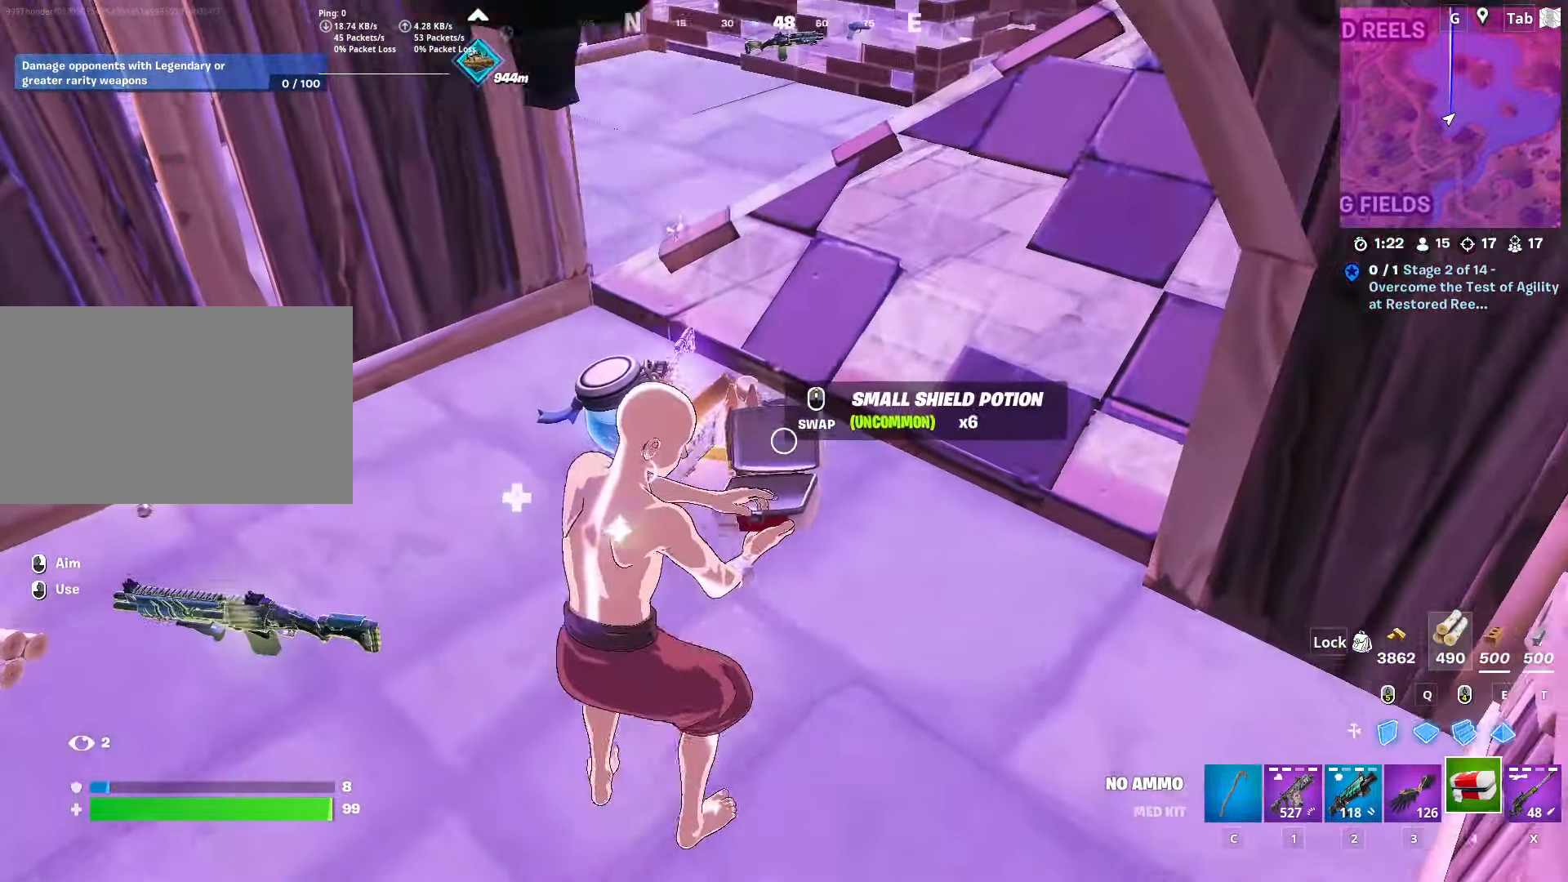
{"keys": [], "mouse": [], "mouse_move": "down", "events": [[167, "space", "up"], [351, "d", "down"], [501, "d", "up"]]}
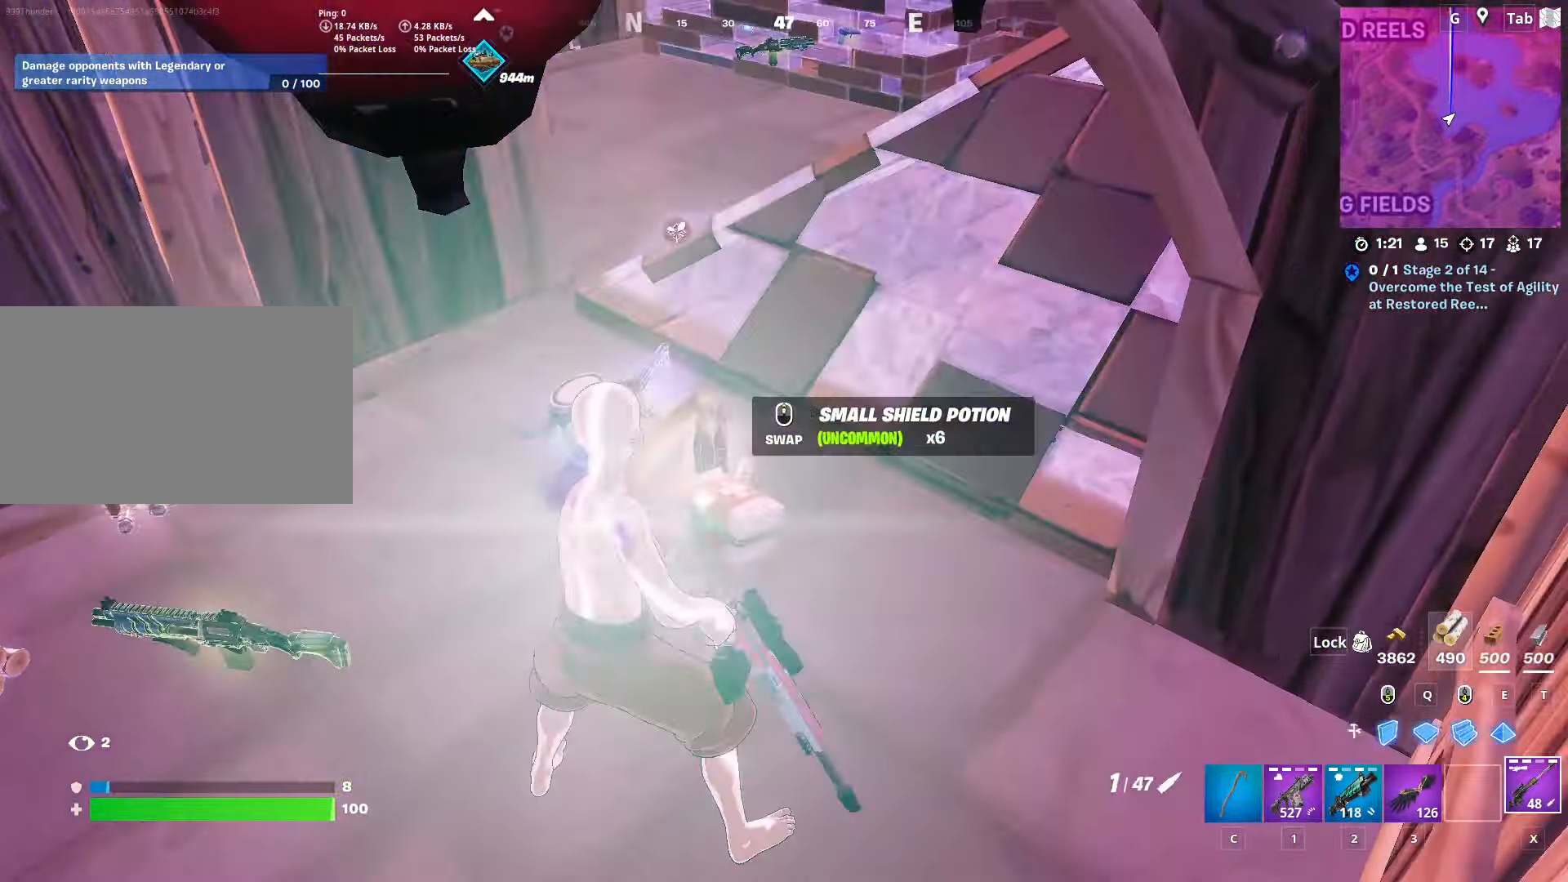
{"keys": ["d", "s"], "mouse": [], "mouse_move": "still", "events": [[367, "d", "down"], [367, "mouse_wheel", "down"], [417, "mouse_wheel", "up"], [450, "s", "down"]]}
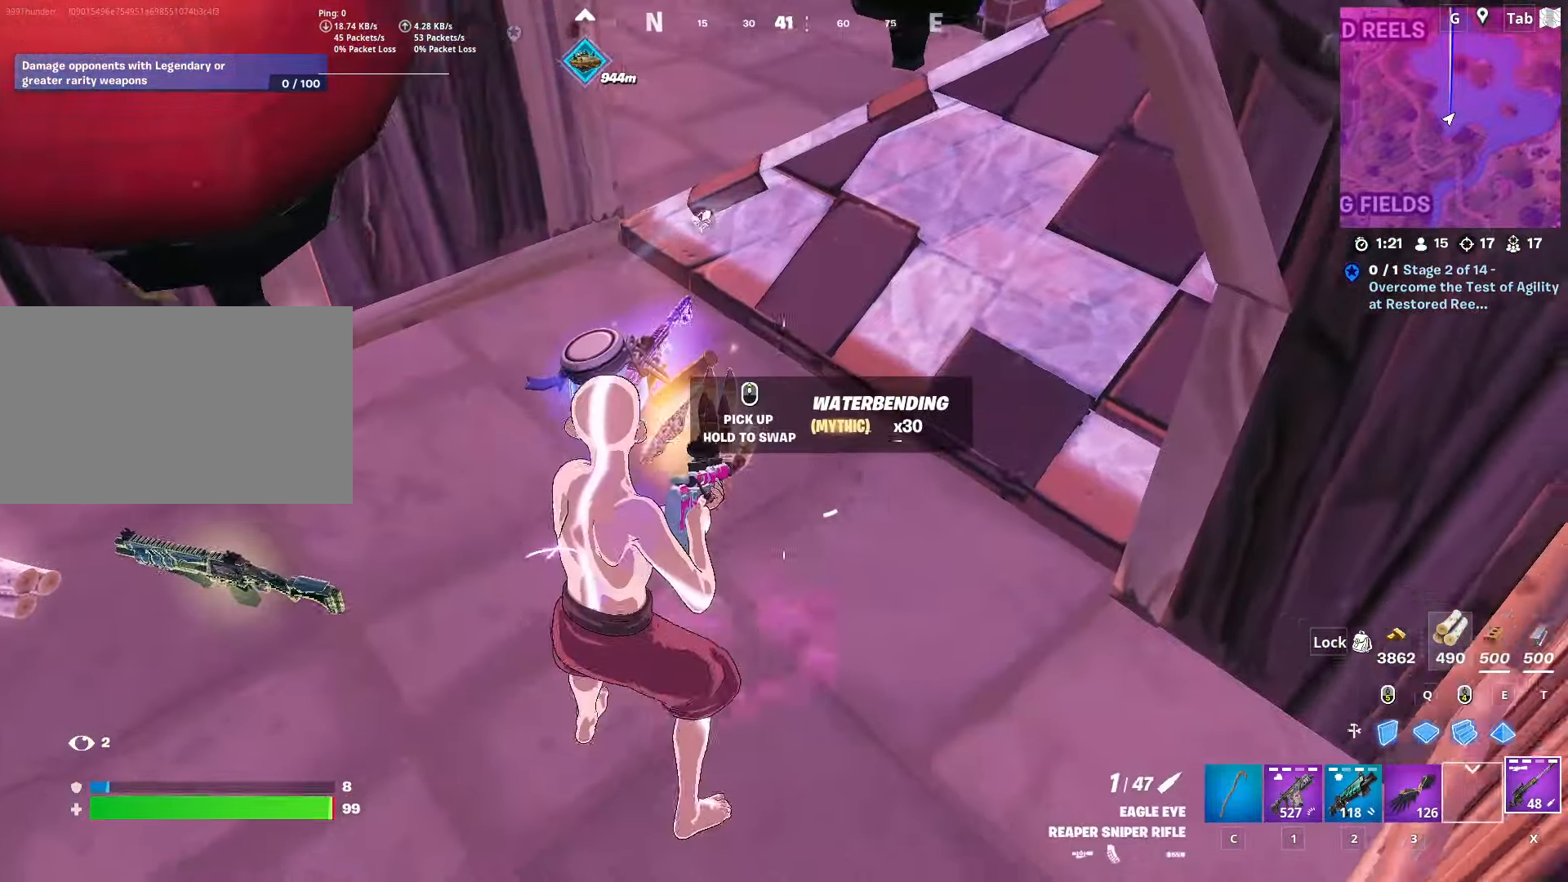
{"keys": ["w"], "mouse": [], "mouse_move": "right", "events": [[50, "a", "down"], [100, "d", "up"], [134, "s", "up"], [234, "4", "down"], [334, "4", "up"], [484, "a", "up"], [484, "w", "down"]]}
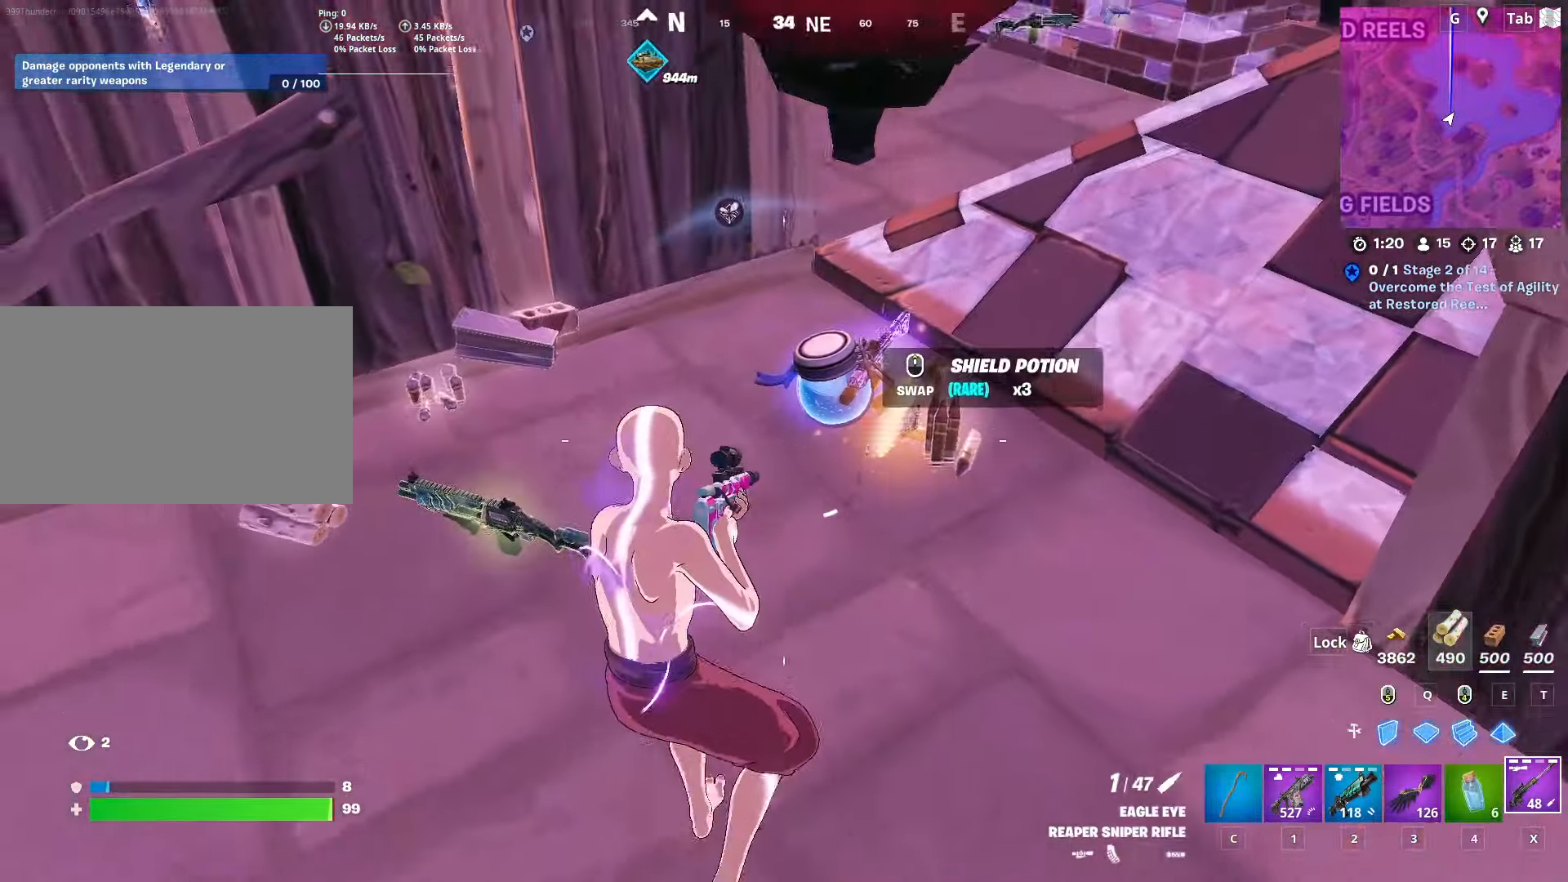
{"keys": ["w"], "mouse": [], "mouse_move": "up-right", "events": [[167, "mouse_wheel", "down"], [200, "mouse_wheel", "up"]]}
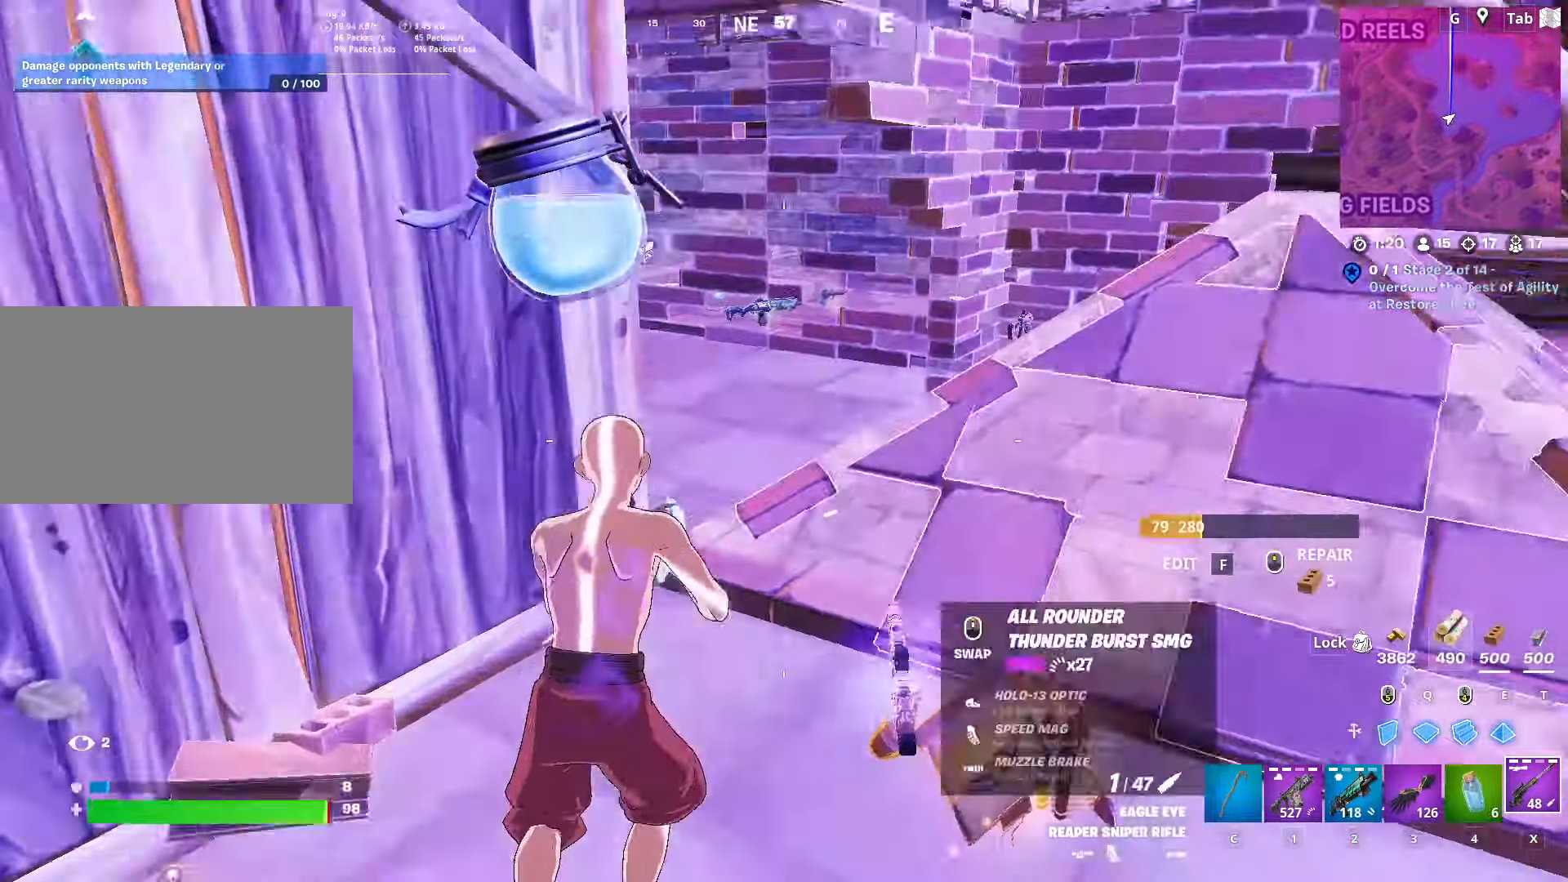
{"keys": ["w"], "mouse": ["left"], "mouse_move": "left", "events": [[34, "4", "down"], [167, "4", "up"], [234, "4", "down"], [367, "4", "up"], [367, "mouse_left", "down"]]}
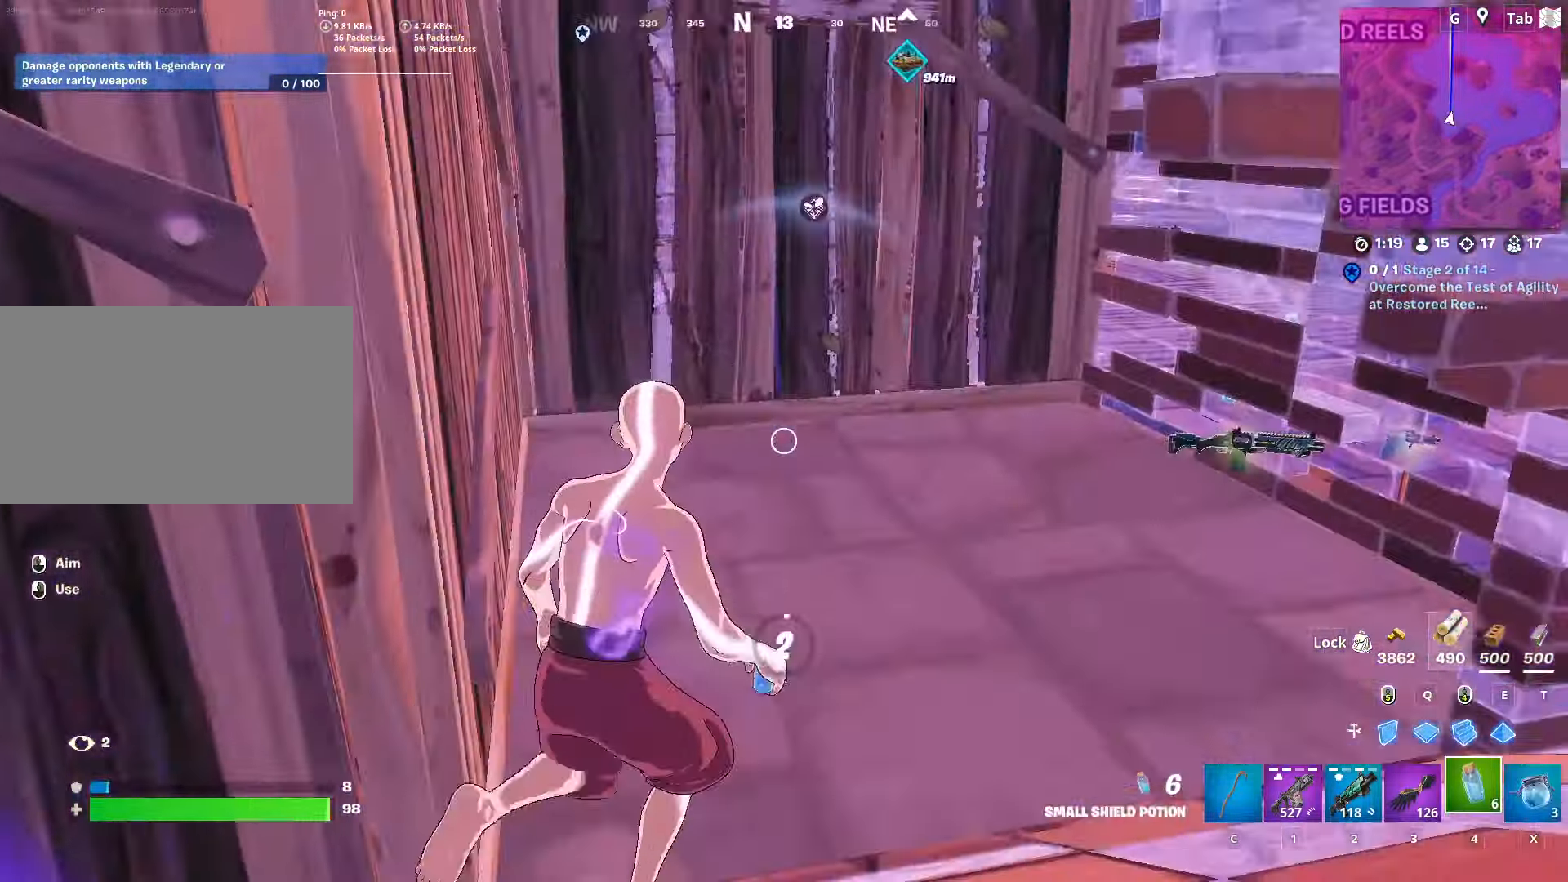
{"keys": [], "mouse": [], "mouse_move": "right", "events": [[50, "mouse_left", "up"], [283, "d", "down"], [433, "w", "up"], [483, "d", "up"]]}
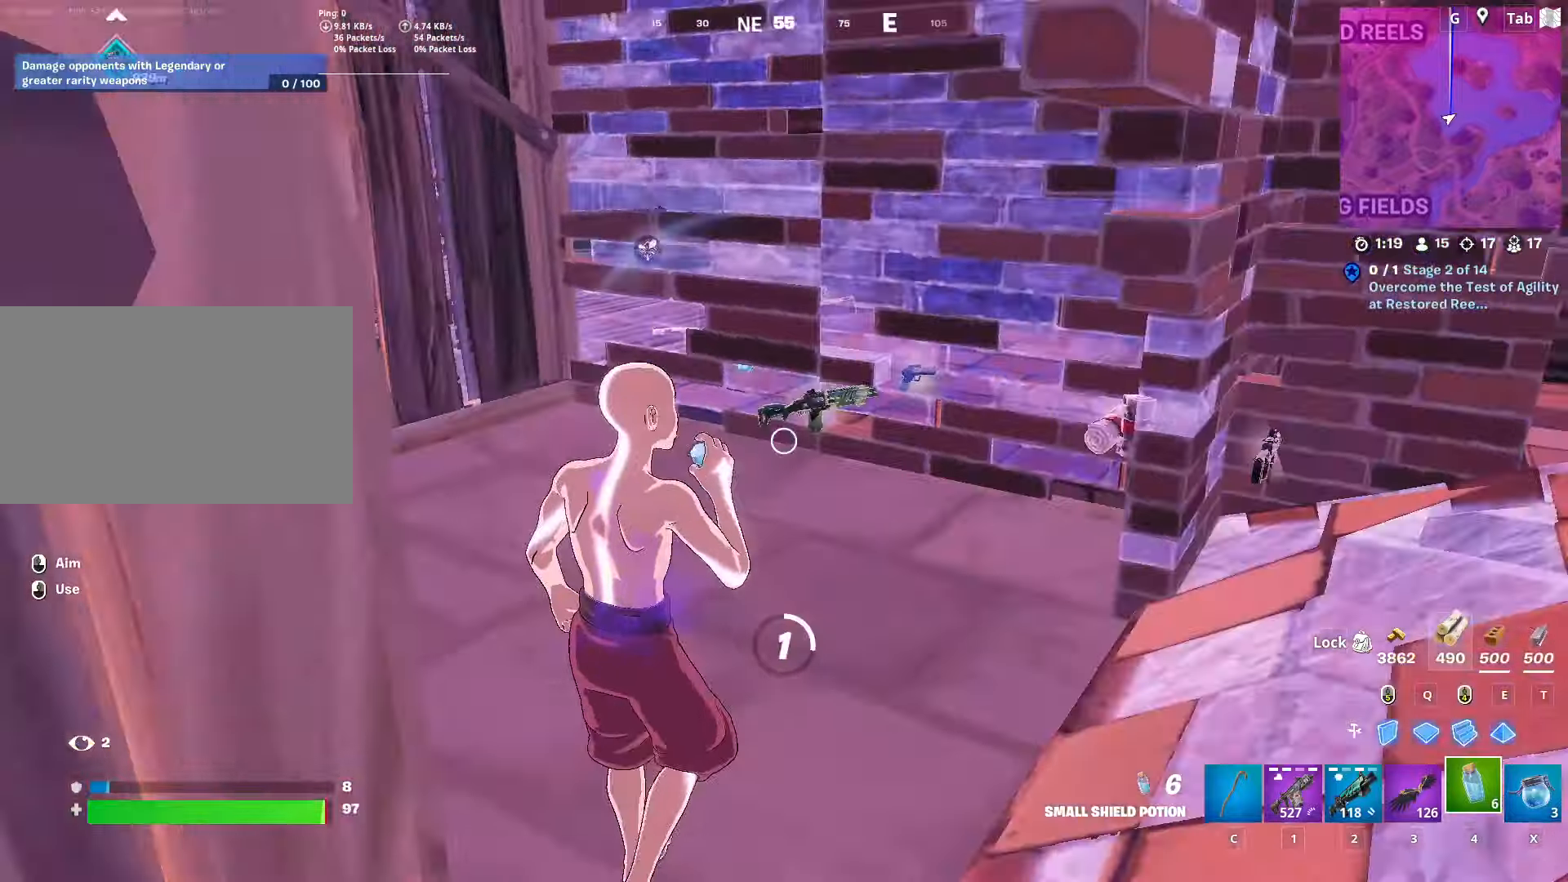
{"keys": [], "mouse": [], "mouse_move": "up", "events": []}